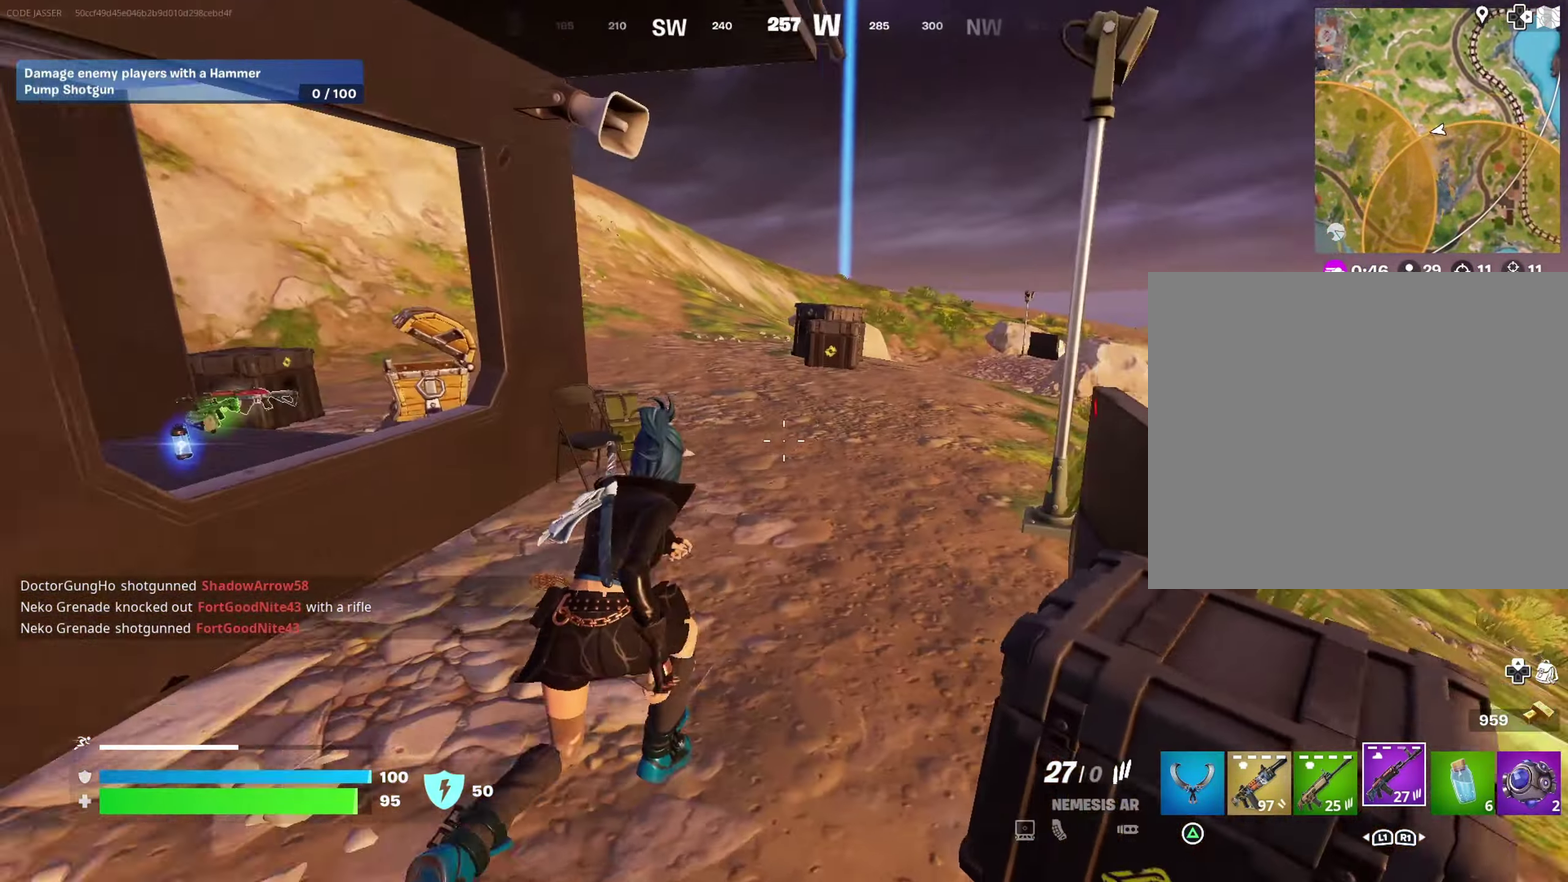
Gameplay with a controller (PlayStation layout); each line is a JSON object with the inputs held at the frame after it (dt_ms = milliseconds from this image to that frame). "events" lists button and stick changes between this image and that frame as [ms after this image, input, new state], when the widget could be followed in between.
{"dt_ms": 300, "buttons": [], "left_stick": "up", "right_stick": "center", "events": [[17, "right_stick", "center"]]}
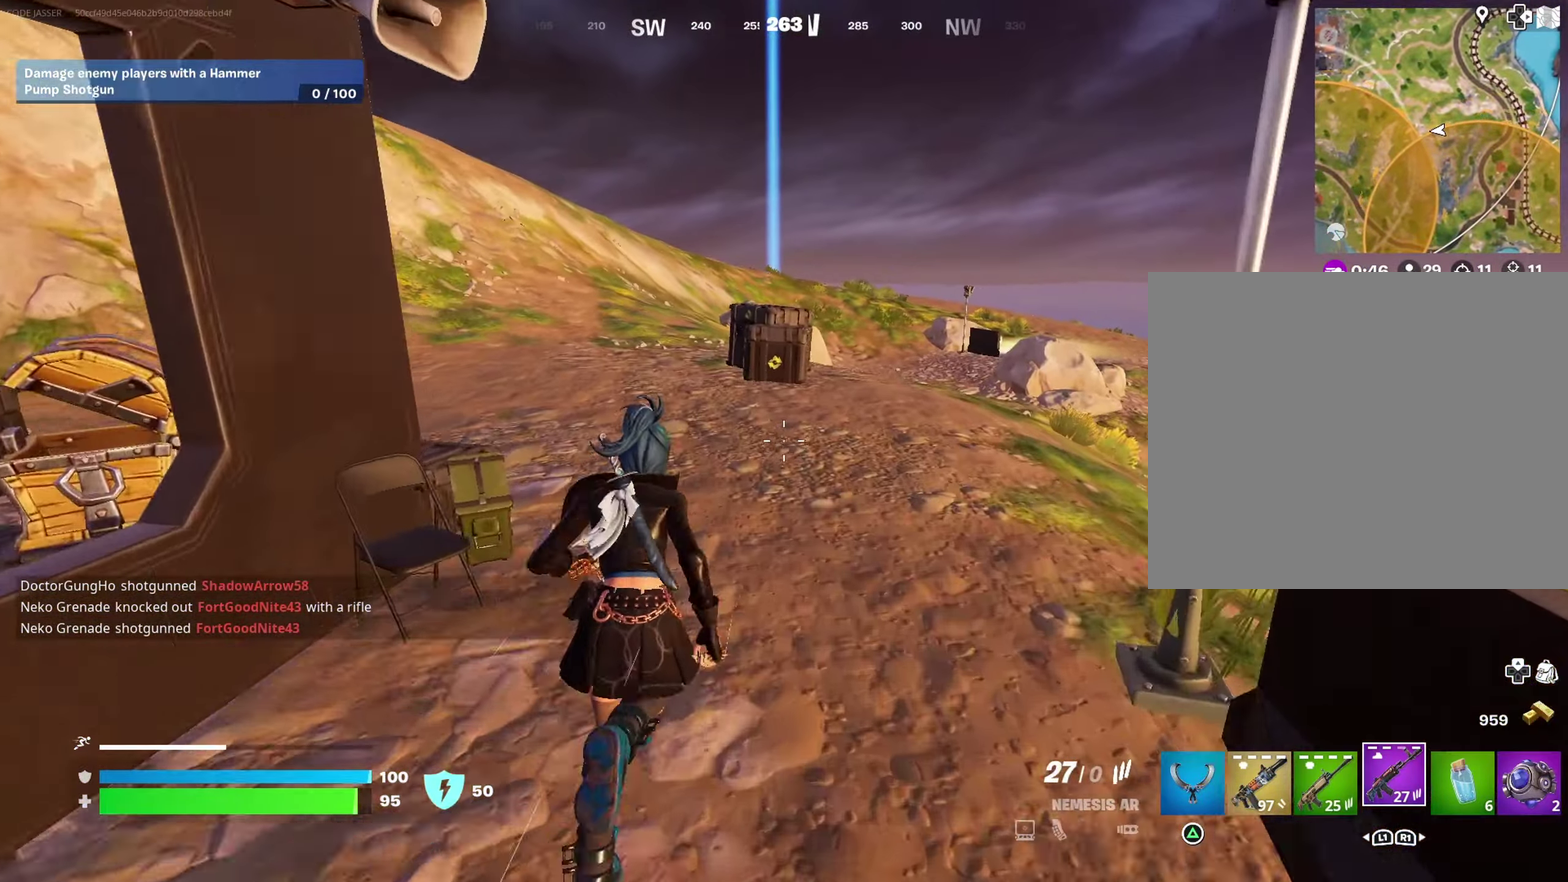
{"dt_ms": 600, "buttons": [], "left_stick": "up-left", "right_stick": "center", "events": [[317, "left_stick", "up-left"]]}
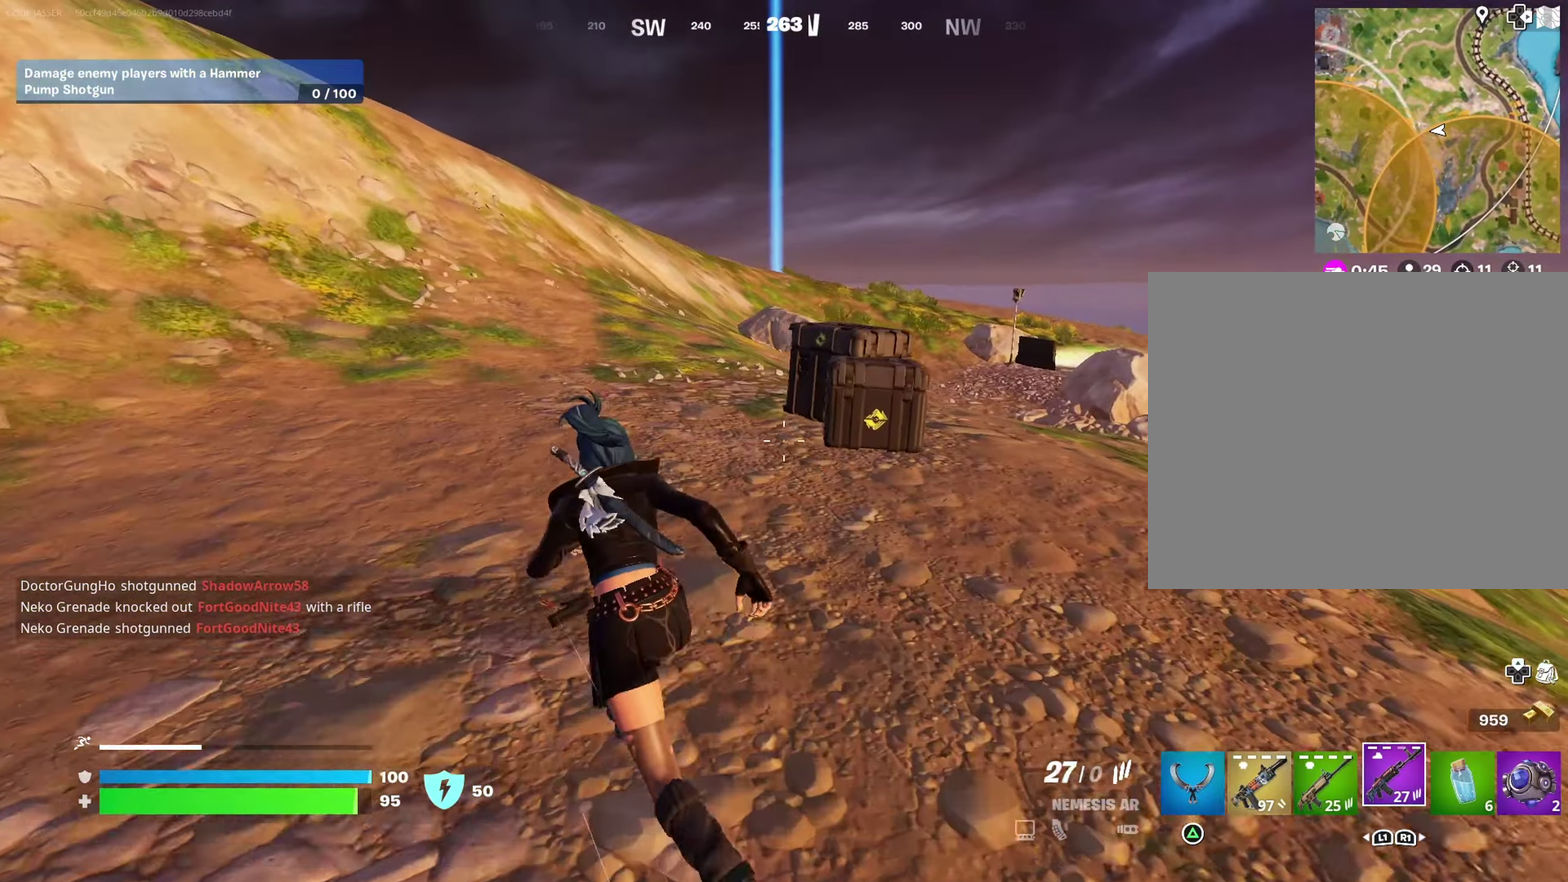
{"dt_ms": 400, "buttons": [], "left_stick": "up-left", "right_stick": "center", "events": []}
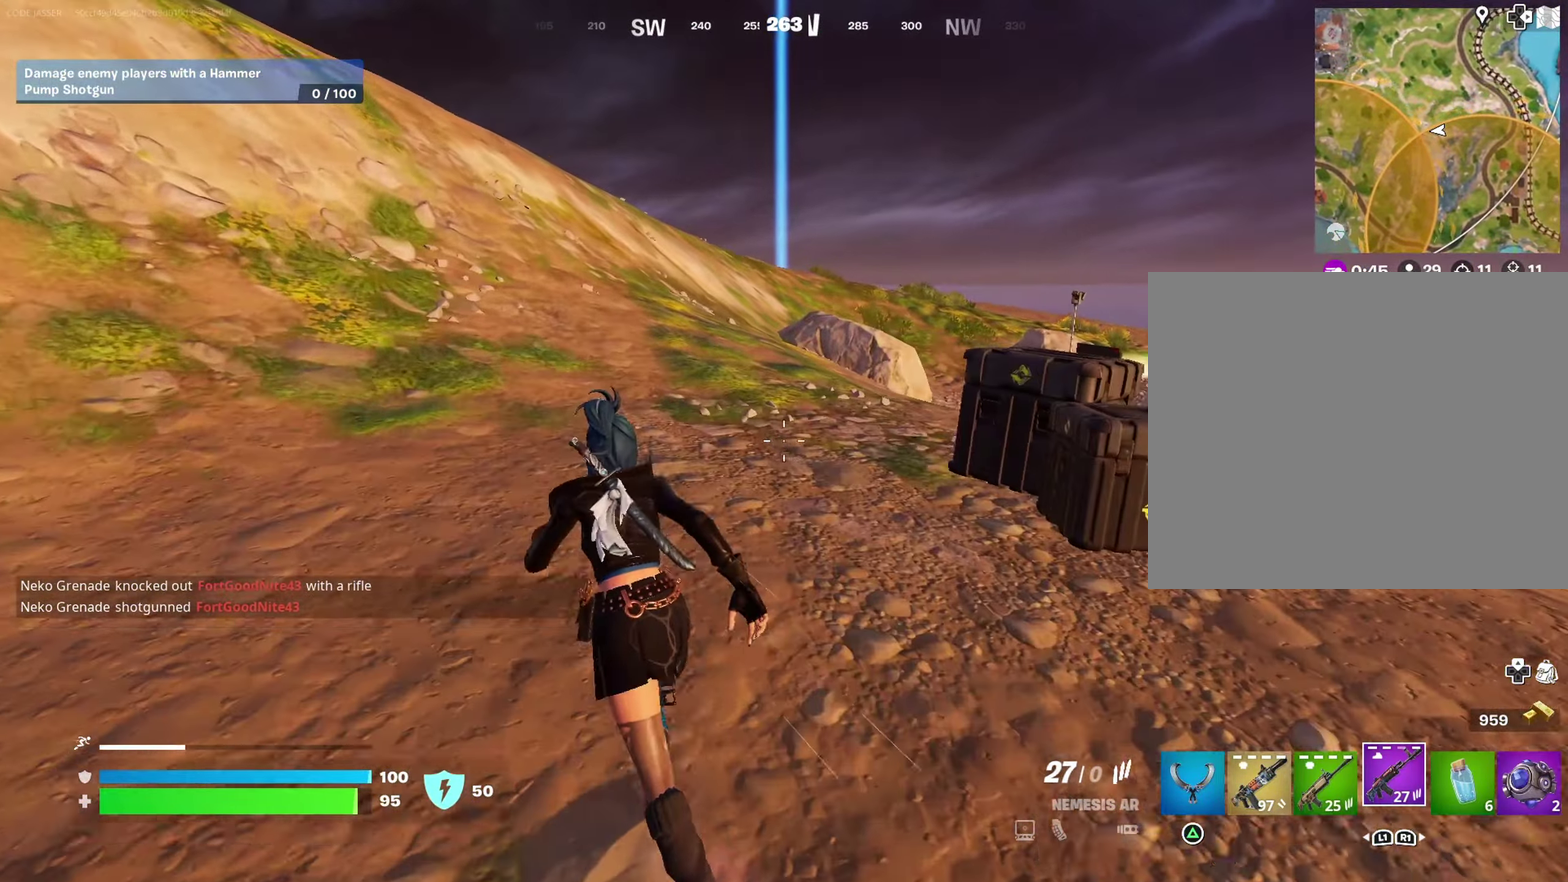
{"dt_ms": 600, "buttons": [], "left_stick": "up", "right_stick": "center", "events": [[250, "left_stick", "up"]]}
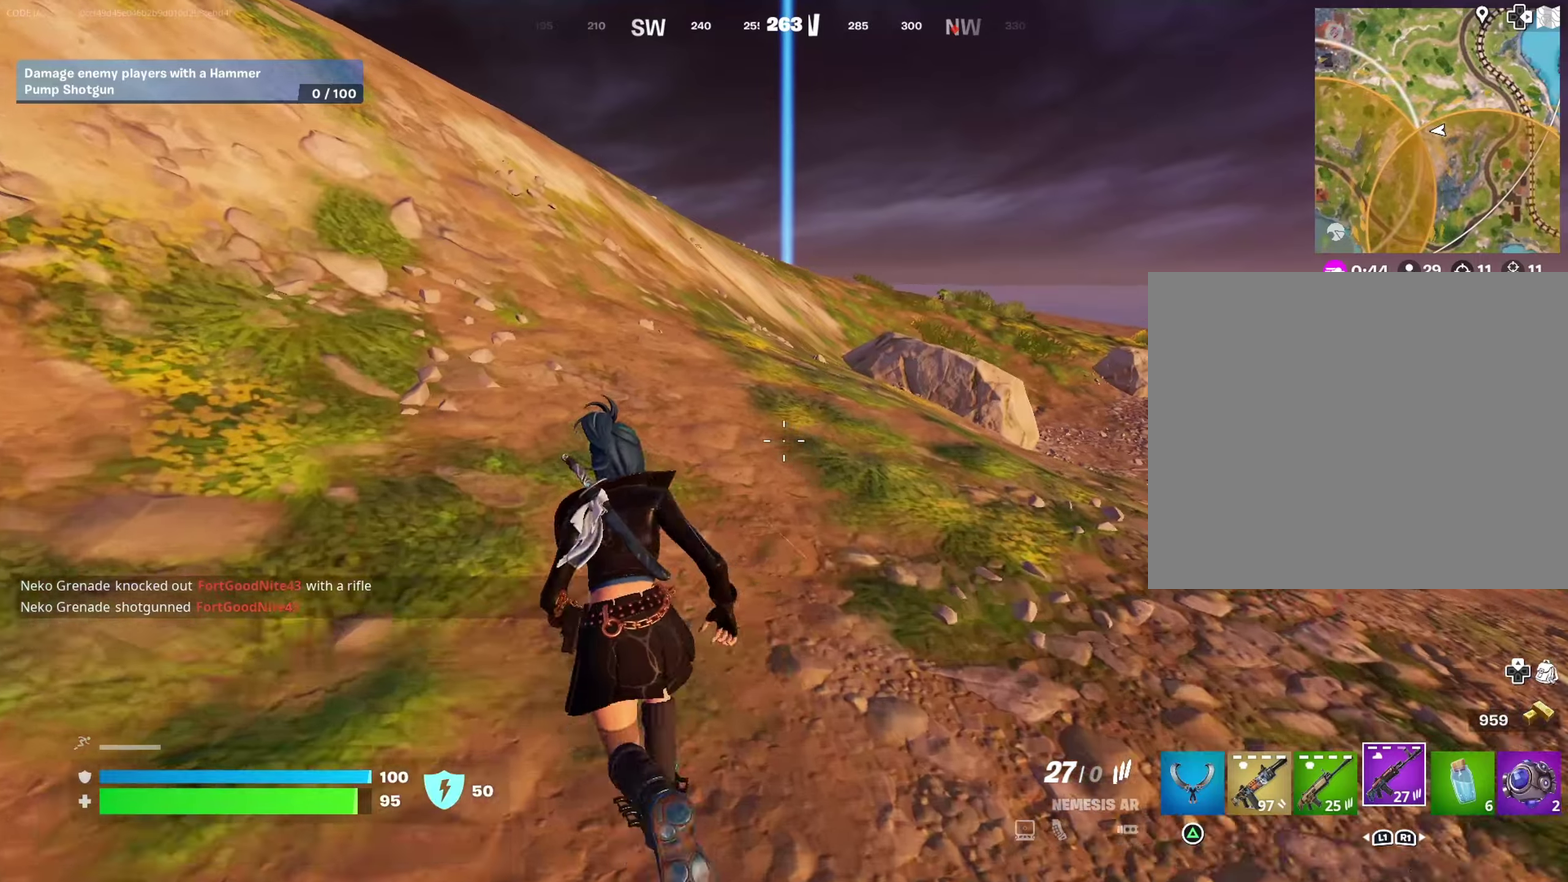
{"dt_ms": 400, "buttons": [], "left_stick": "up", "right_stick": "center", "events": []}
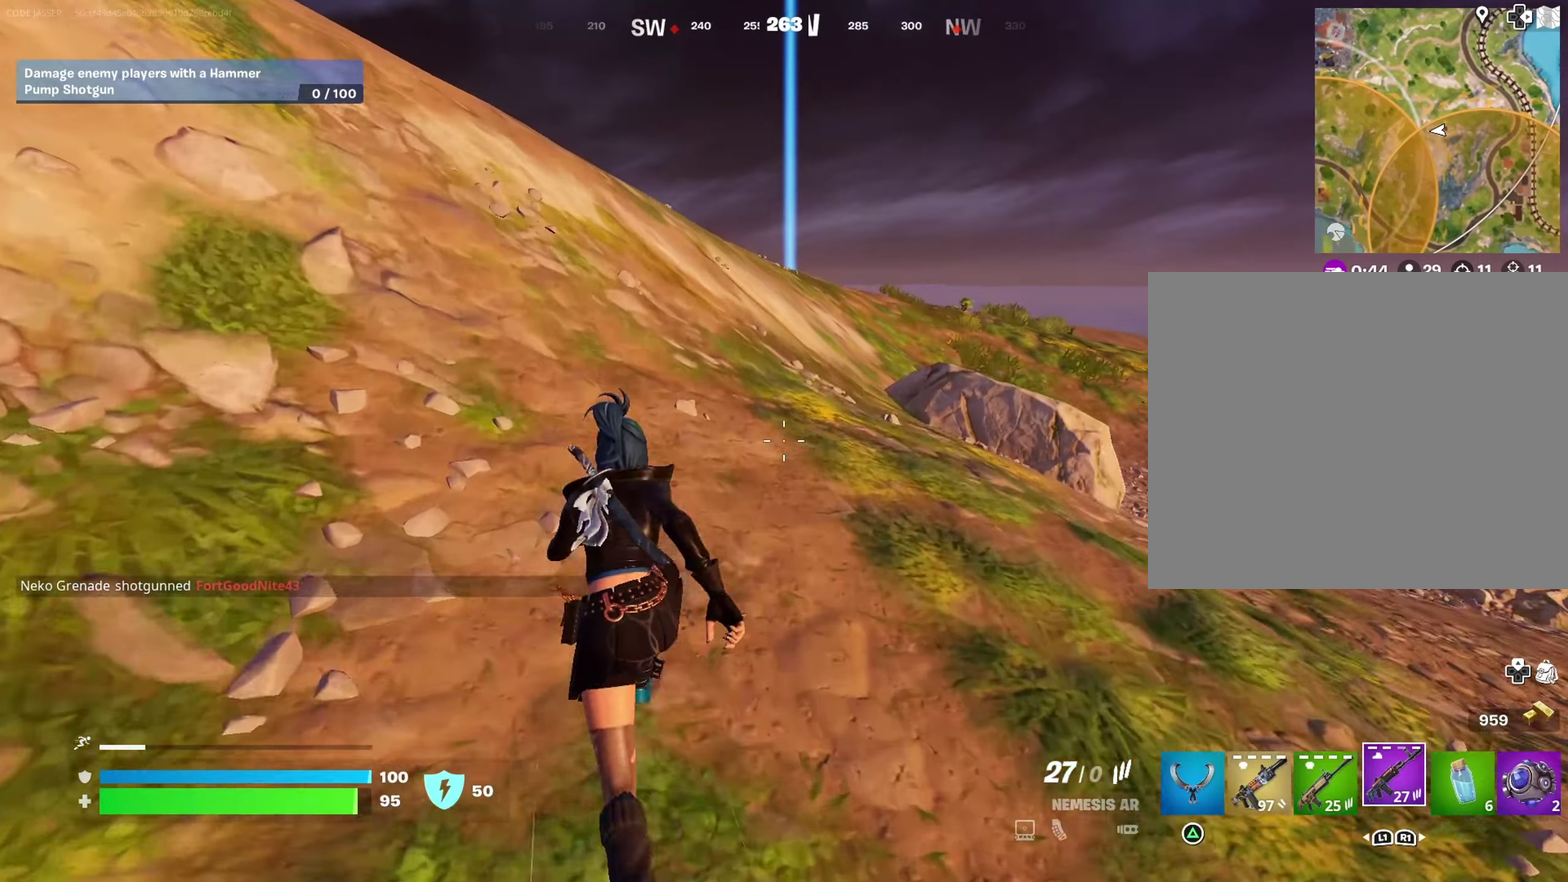
{"dt_ms": 500, "buttons": [], "left_stick": "up-left", "right_stick": "center", "events": [[183, "left_stick", "up-left"]]}
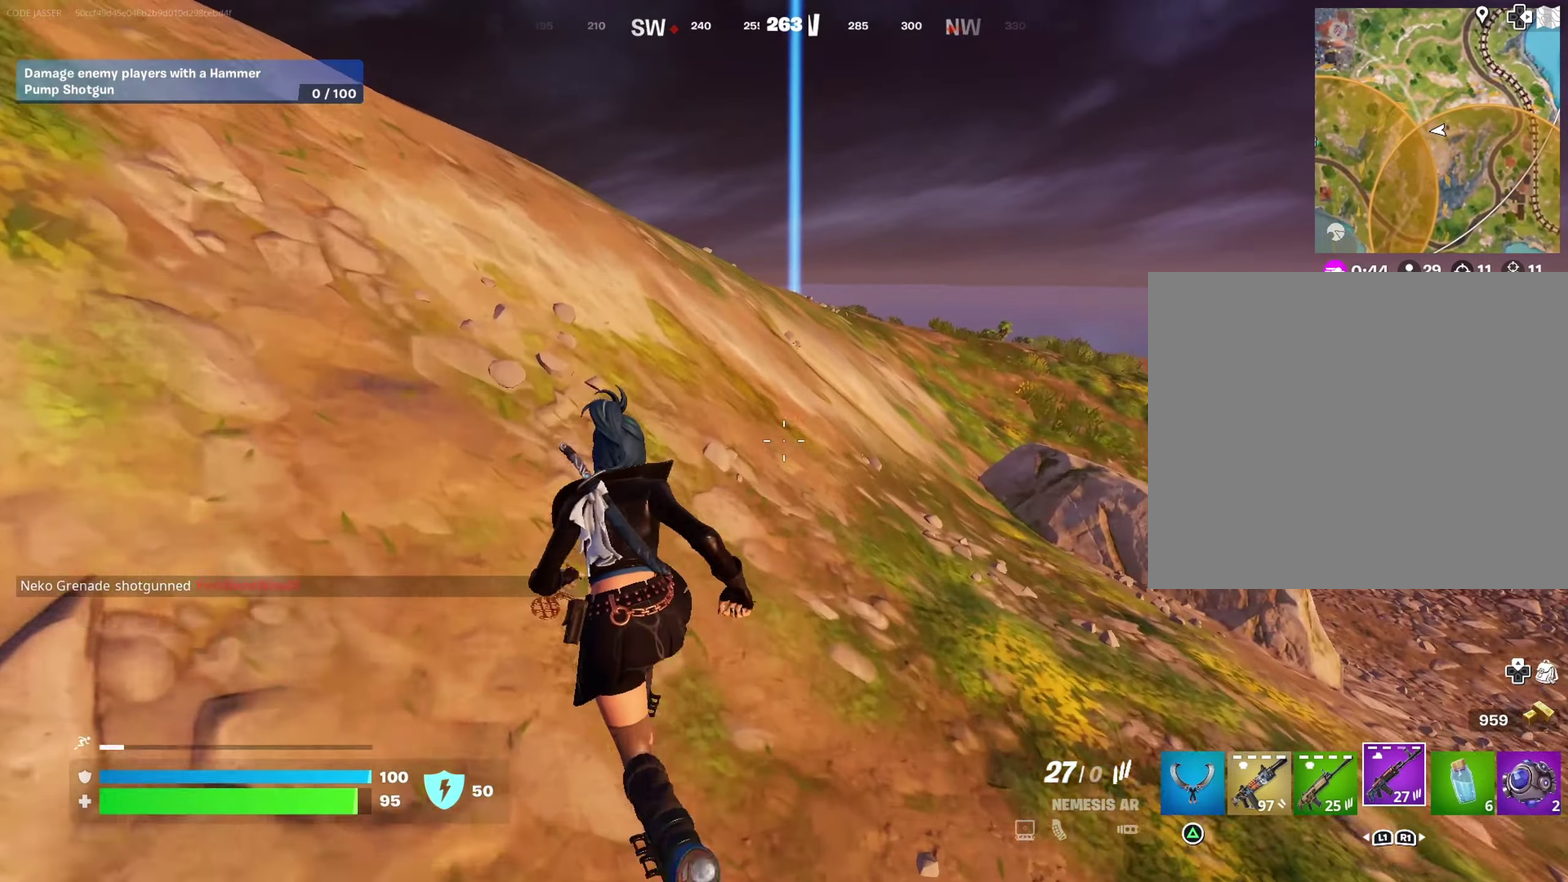
{"dt_ms": 500, "buttons": [], "left_stick": "up", "right_stick": "center", "events": [[350, "CROSS", "down"], [350, "left_stick", "up"], [483, "CROSS", "up"]]}
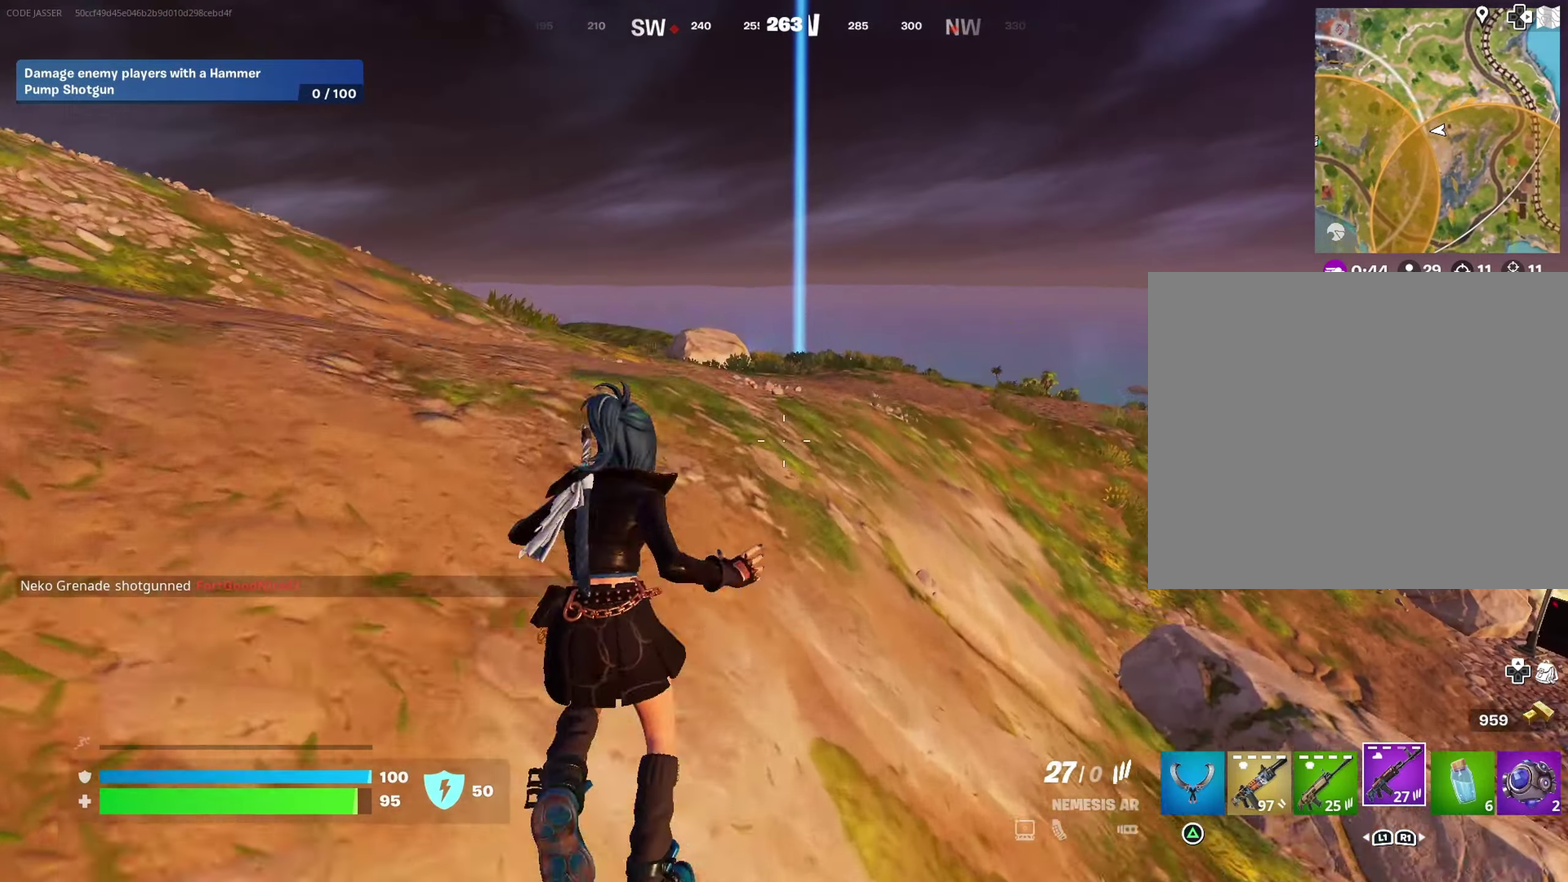
{"dt_ms": 500, "buttons": [], "left_stick": "up", "right_stick": "down"}
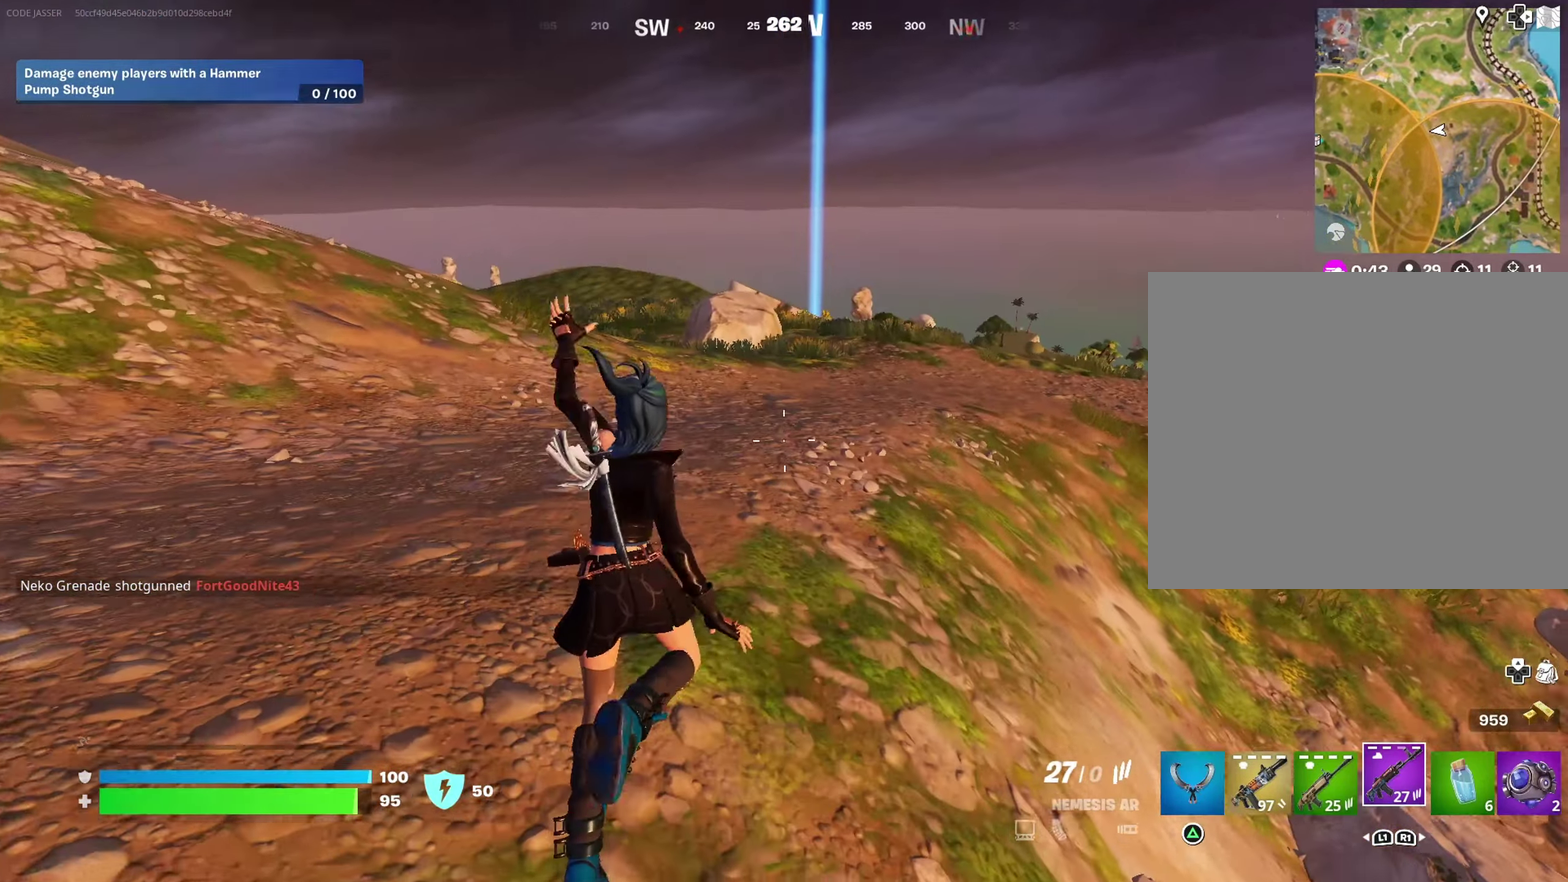
{"dt_ms": 500, "buttons": [], "left_stick": "up", "right_stick": "center"}
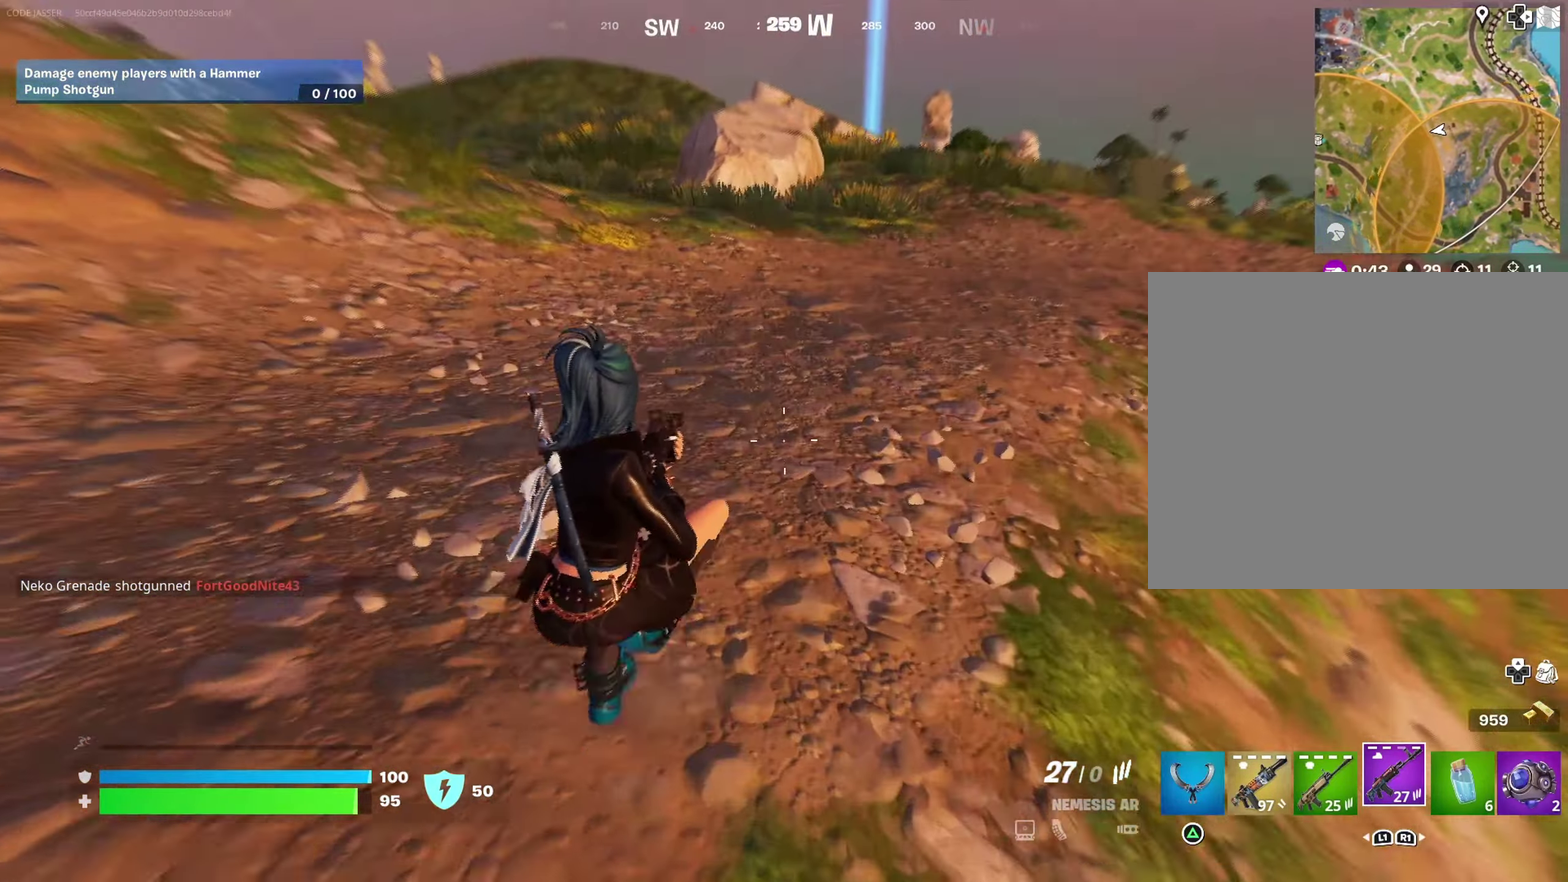
{"dt_ms": 400, "buttons": [], "left_stick": "up", "right_stick": "center", "events": []}
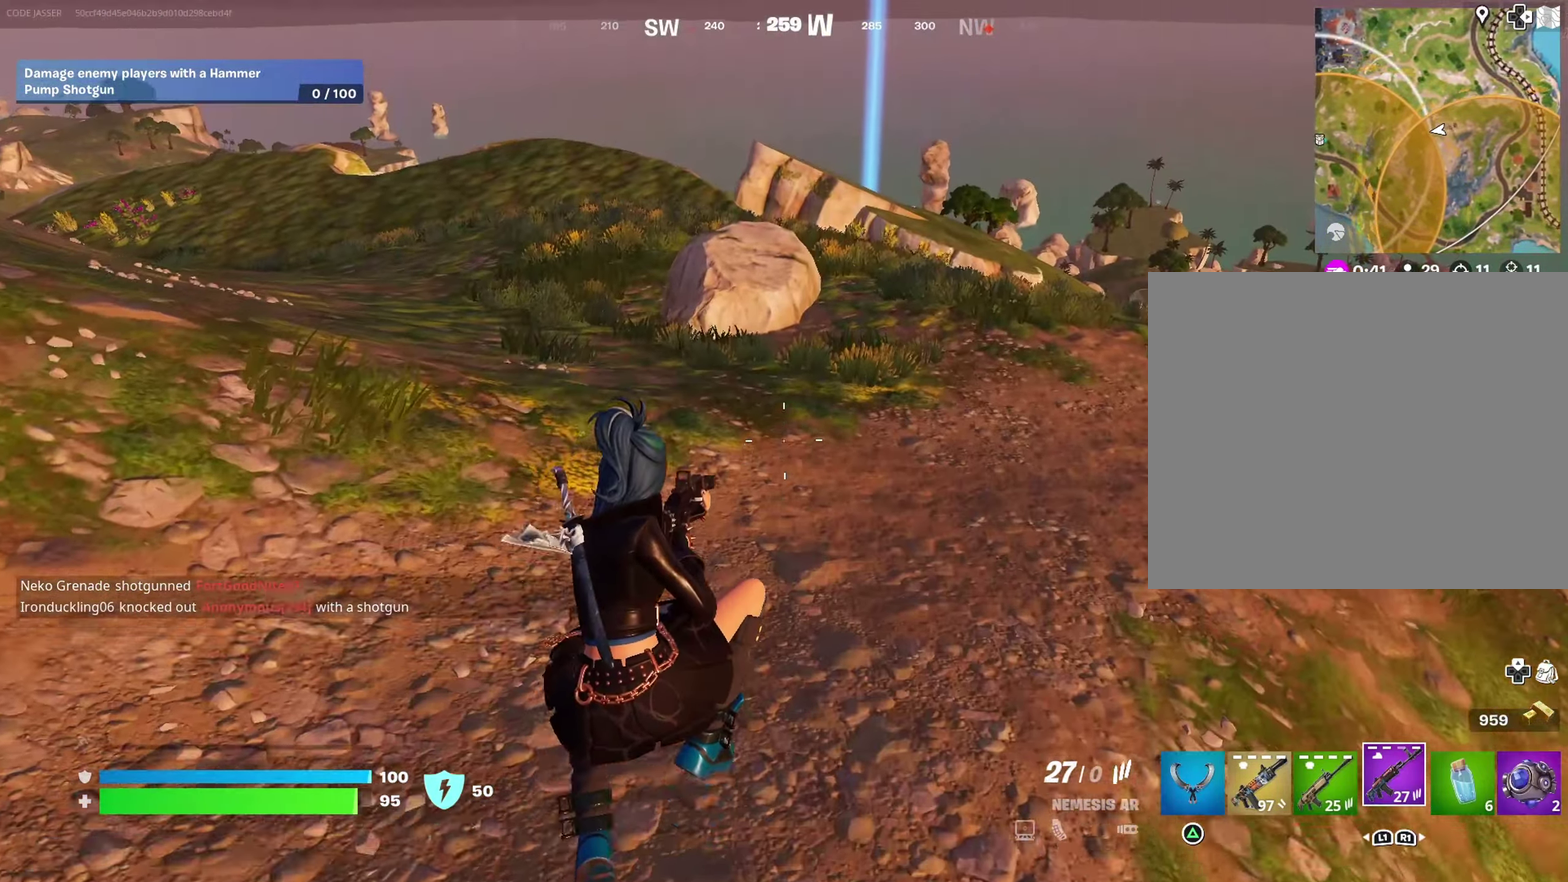
{"dt_ms": 600, "buttons": [], "left_stick": "down", "right_stick": "center"}
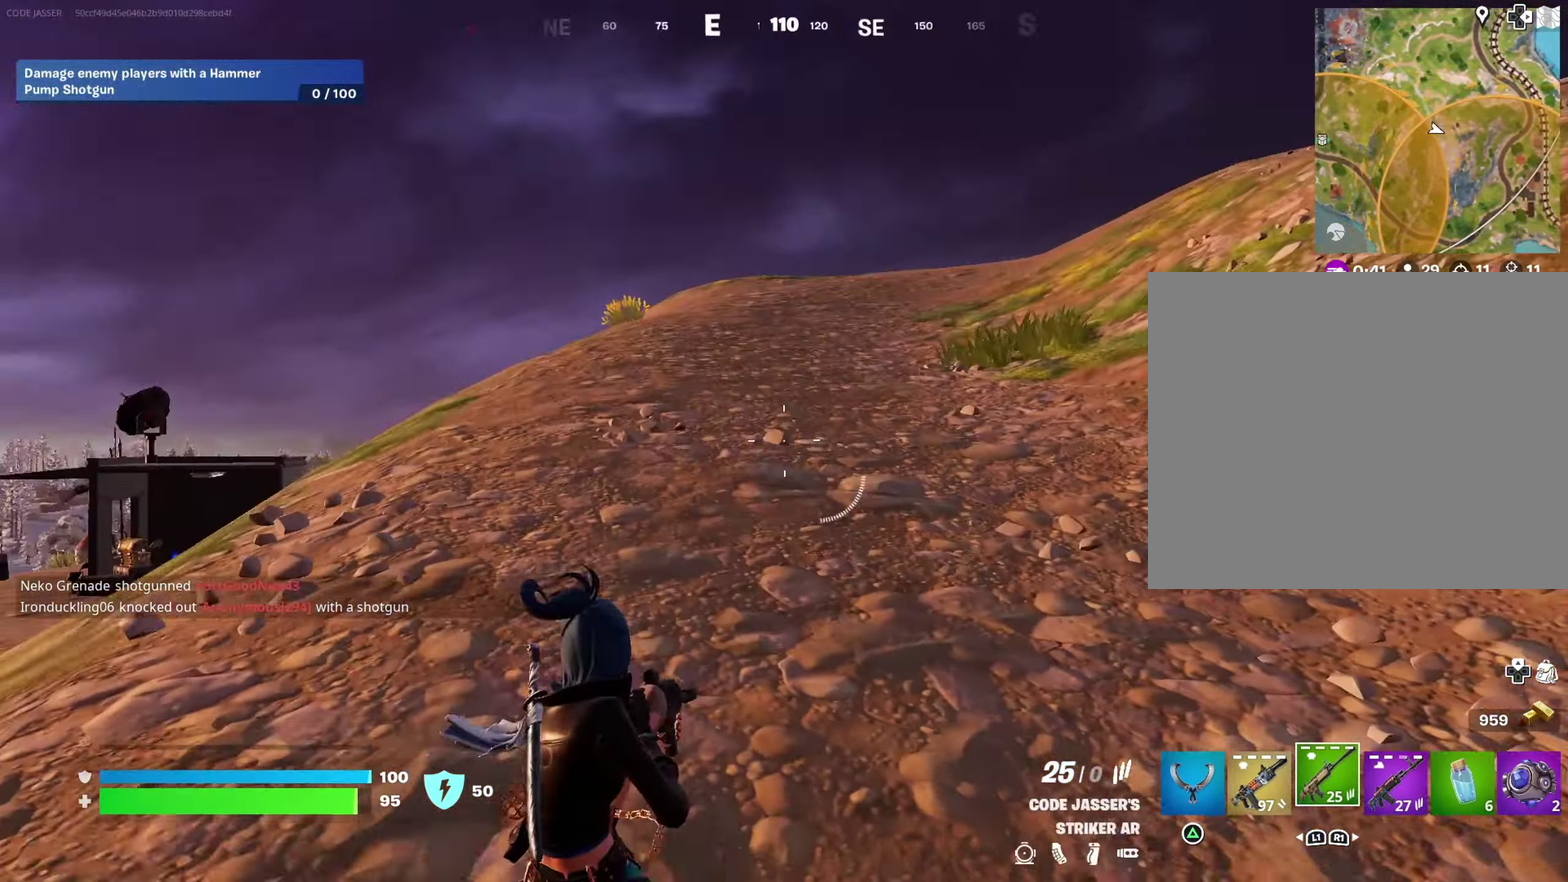
{"dt_ms": 400, "buttons": [], "left_stick": "down", "right_stick": "center", "events": [[117, "CROSS", "down"], [183, "CROSS", "up"], [250, "SQUARE", "down"], [333, "SQUARE", "up"]]}
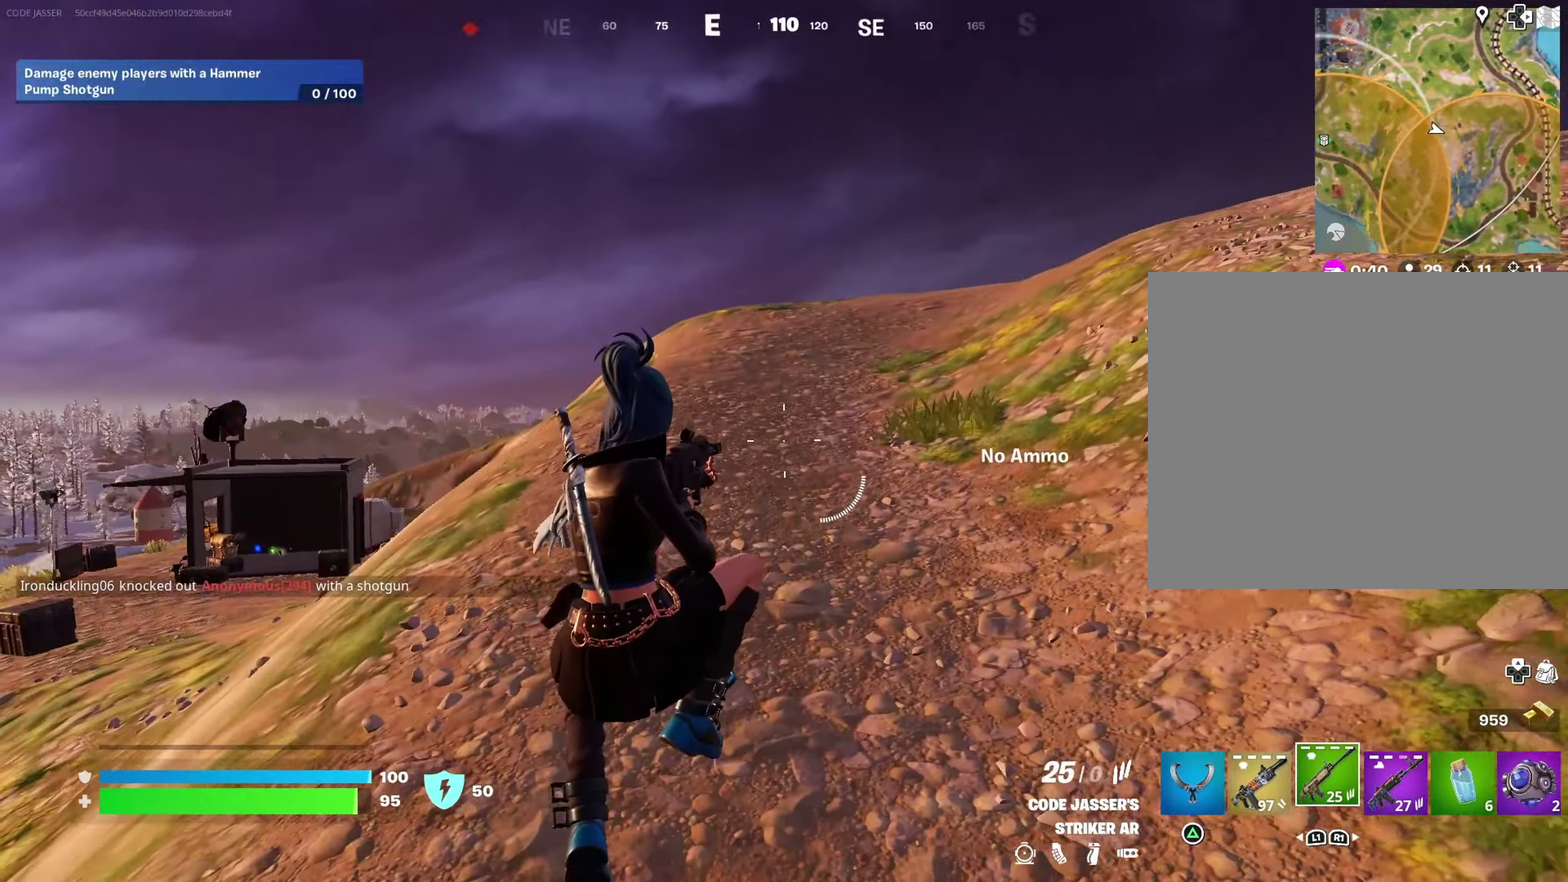
{"dt_ms": 600, "buttons": [], "left_stick": "left", "right_stick": "left"}
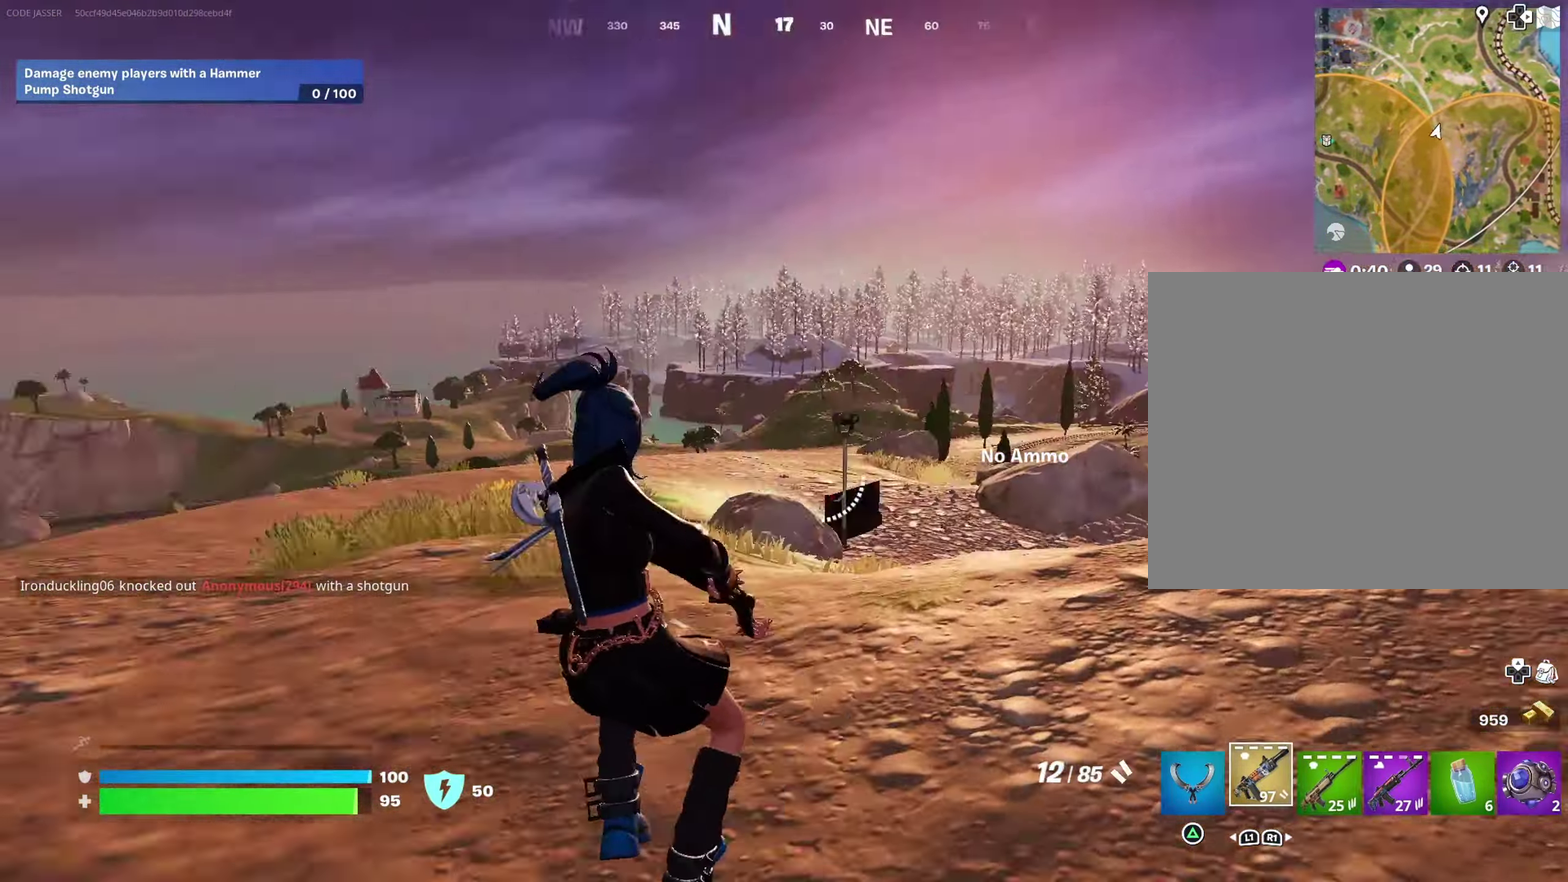
{"dt_ms": 300, "buttons": [], "left_stick": "up", "right_stick": "center", "events": [[17, "left_stick", "up-left"], [300, "left_stick", "up"], [300, "right_stick", "center"]]}
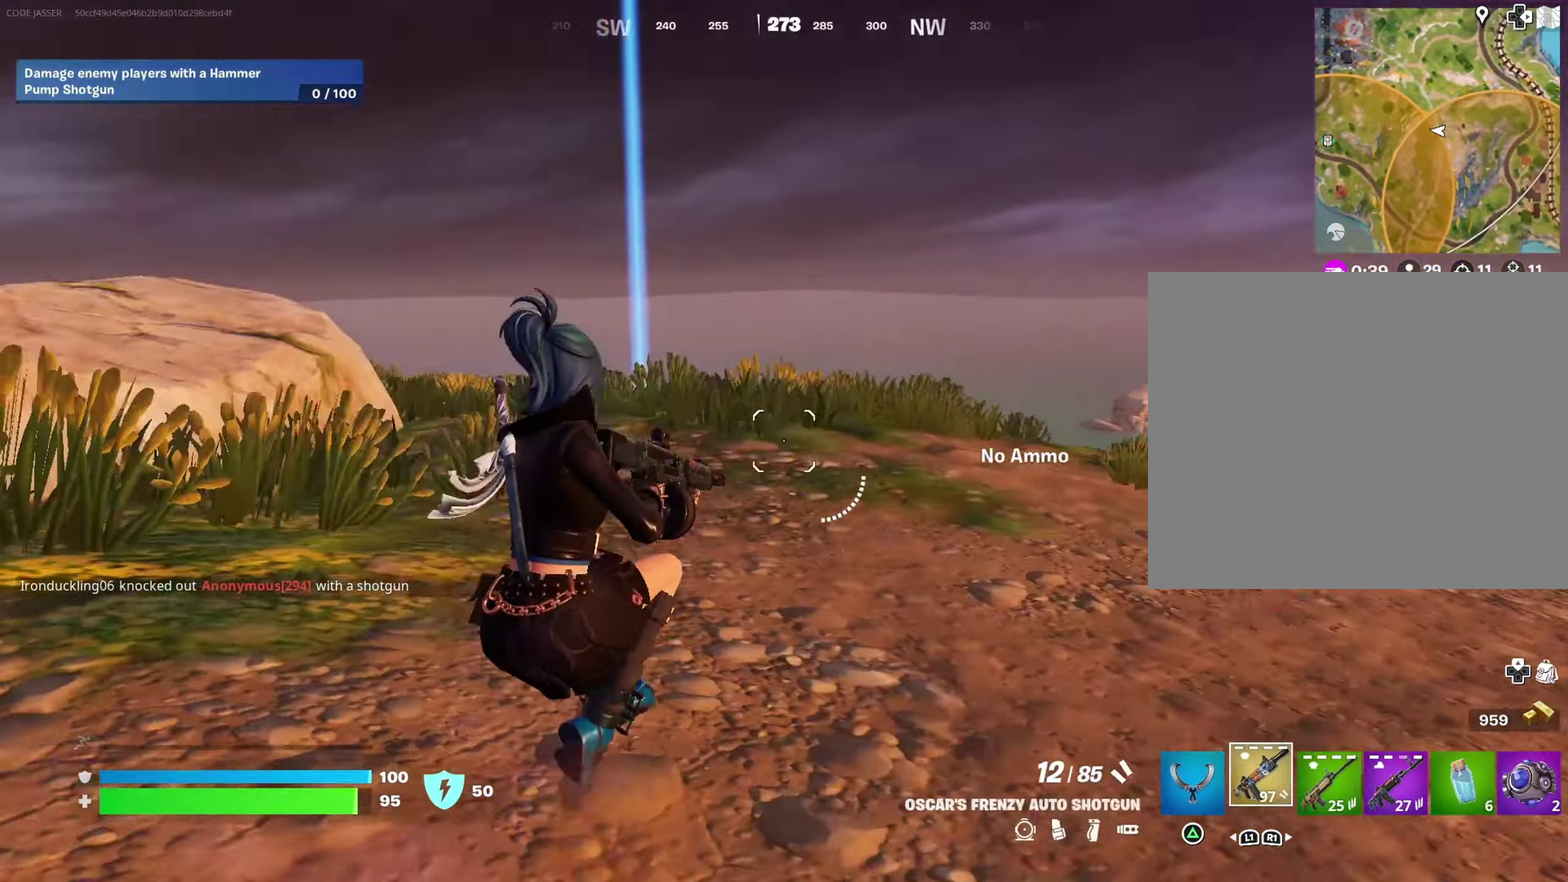
{"dt_ms": 700, "buttons": [], "left_stick": "up", "right_stick": "center"}
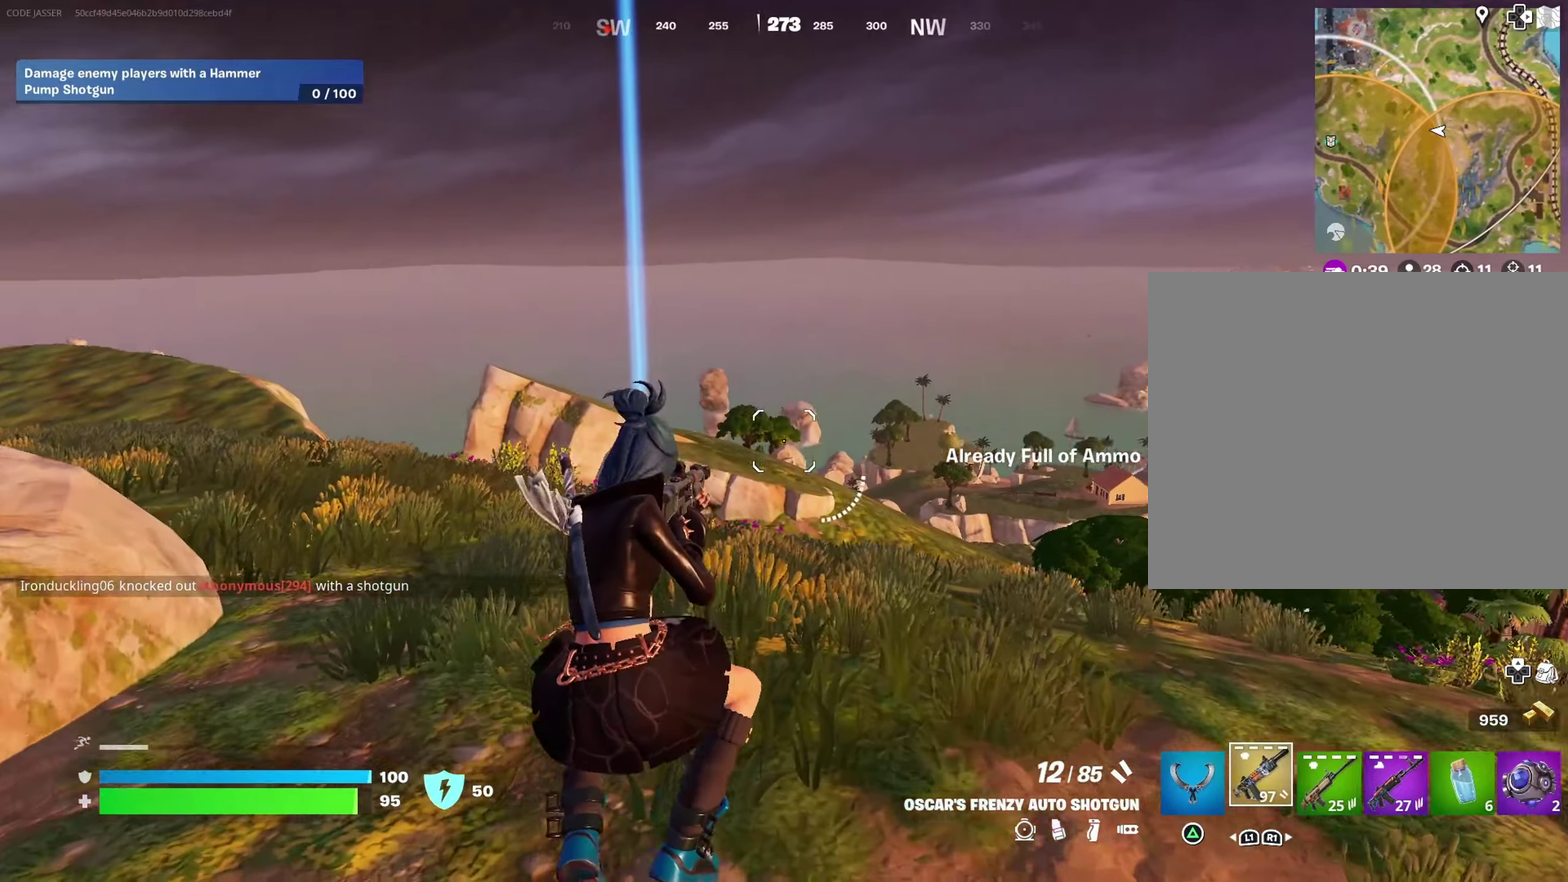
{"dt_ms": 300, "buttons": [], "left_stick": "up", "right_stick": "center", "events": []}
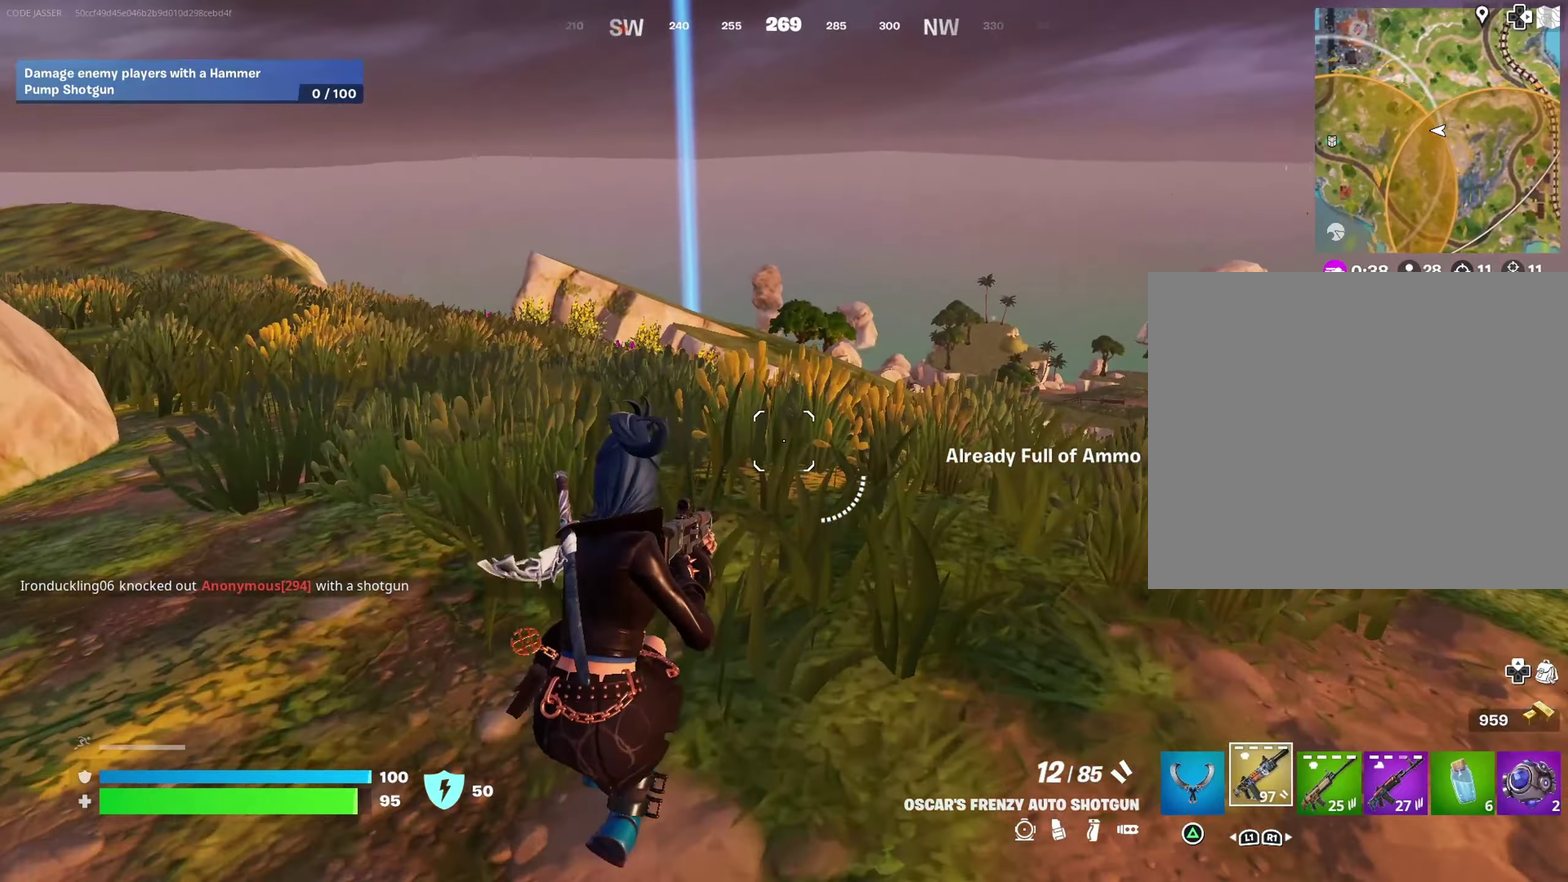
{"dt_ms": 900, "buttons": [], "left_stick": "up", "right_stick": "center", "events": [[17, "CROSS", "down"], [117, "CROSS", "up"]]}
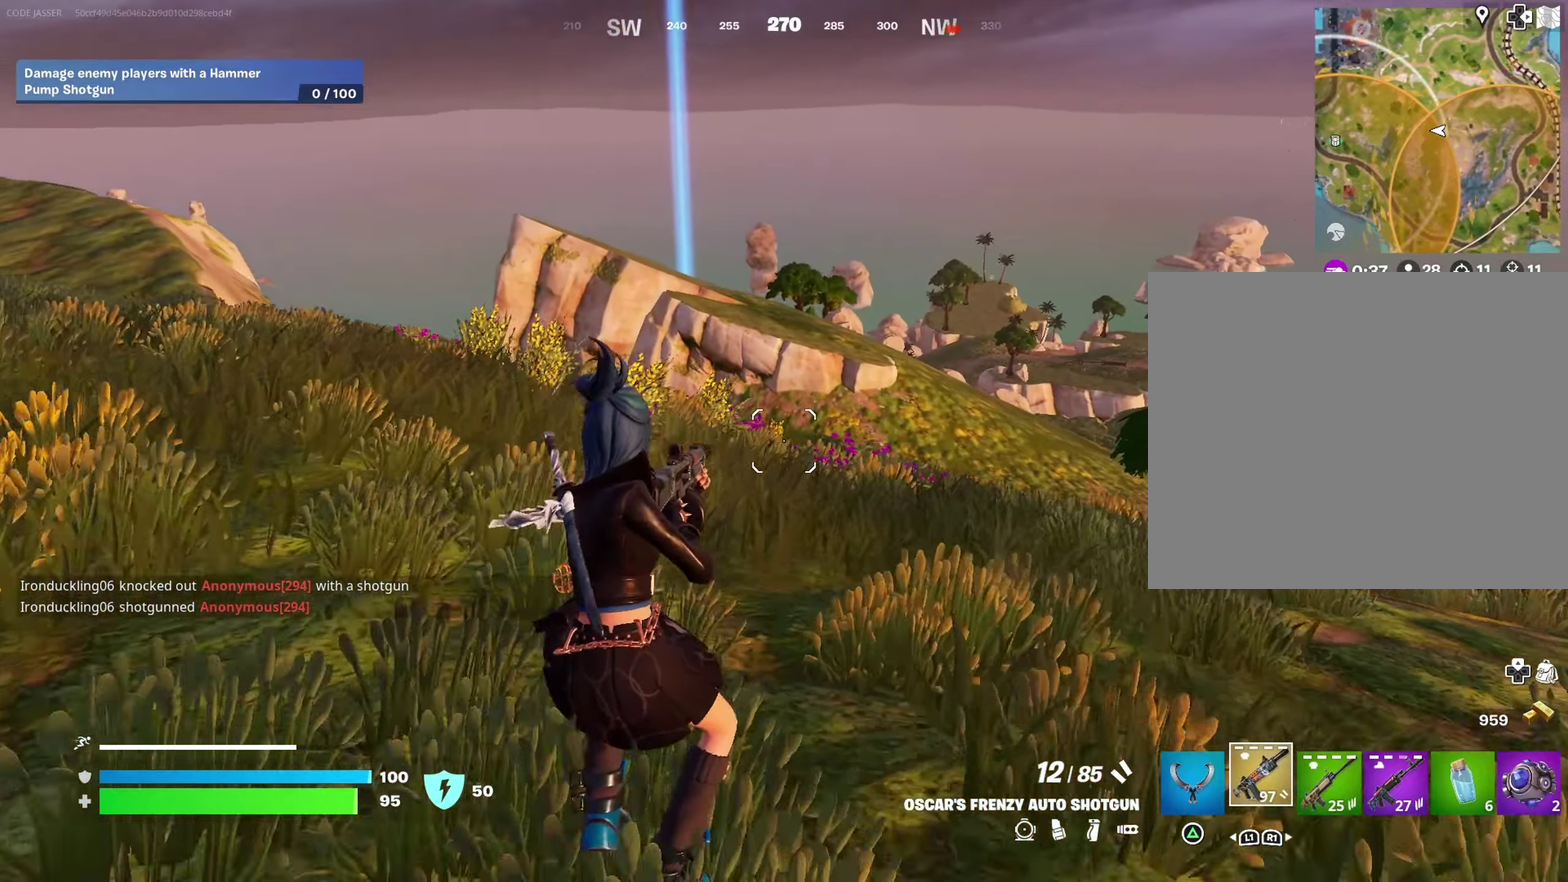
{"dt_ms": 300, "buttons": [], "left_stick": "up-right", "right_stick": "center"}
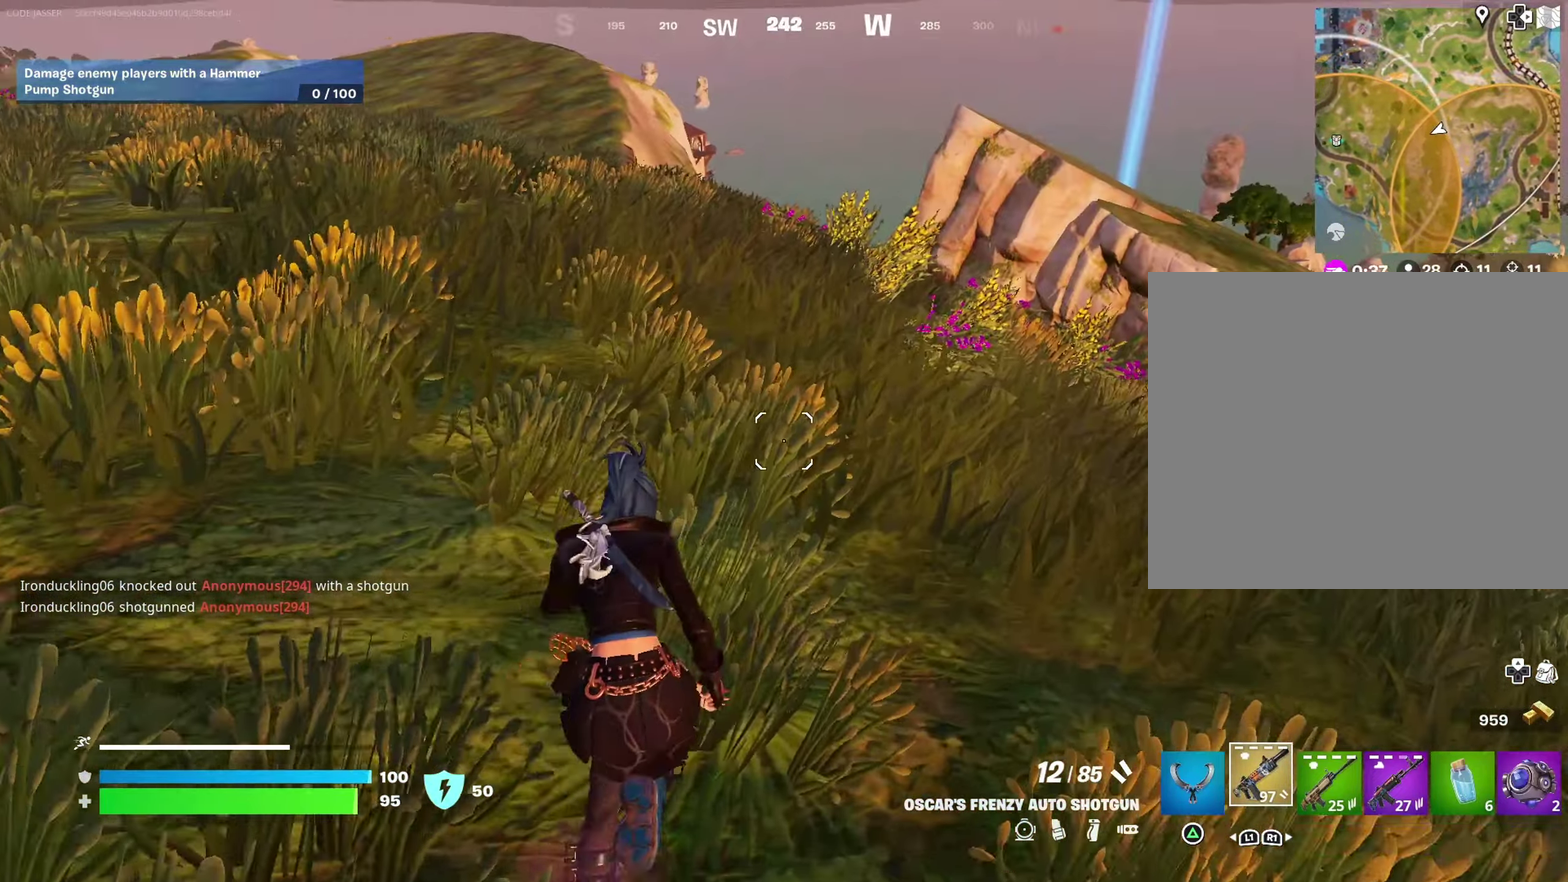
{"dt_ms": 700, "buttons": [], "left_stick": "up", "right_stick": "center", "events": [[83, "left_stick", "up"], [133, "CROSS", "down"], [200, "CROSS", "up"]]}
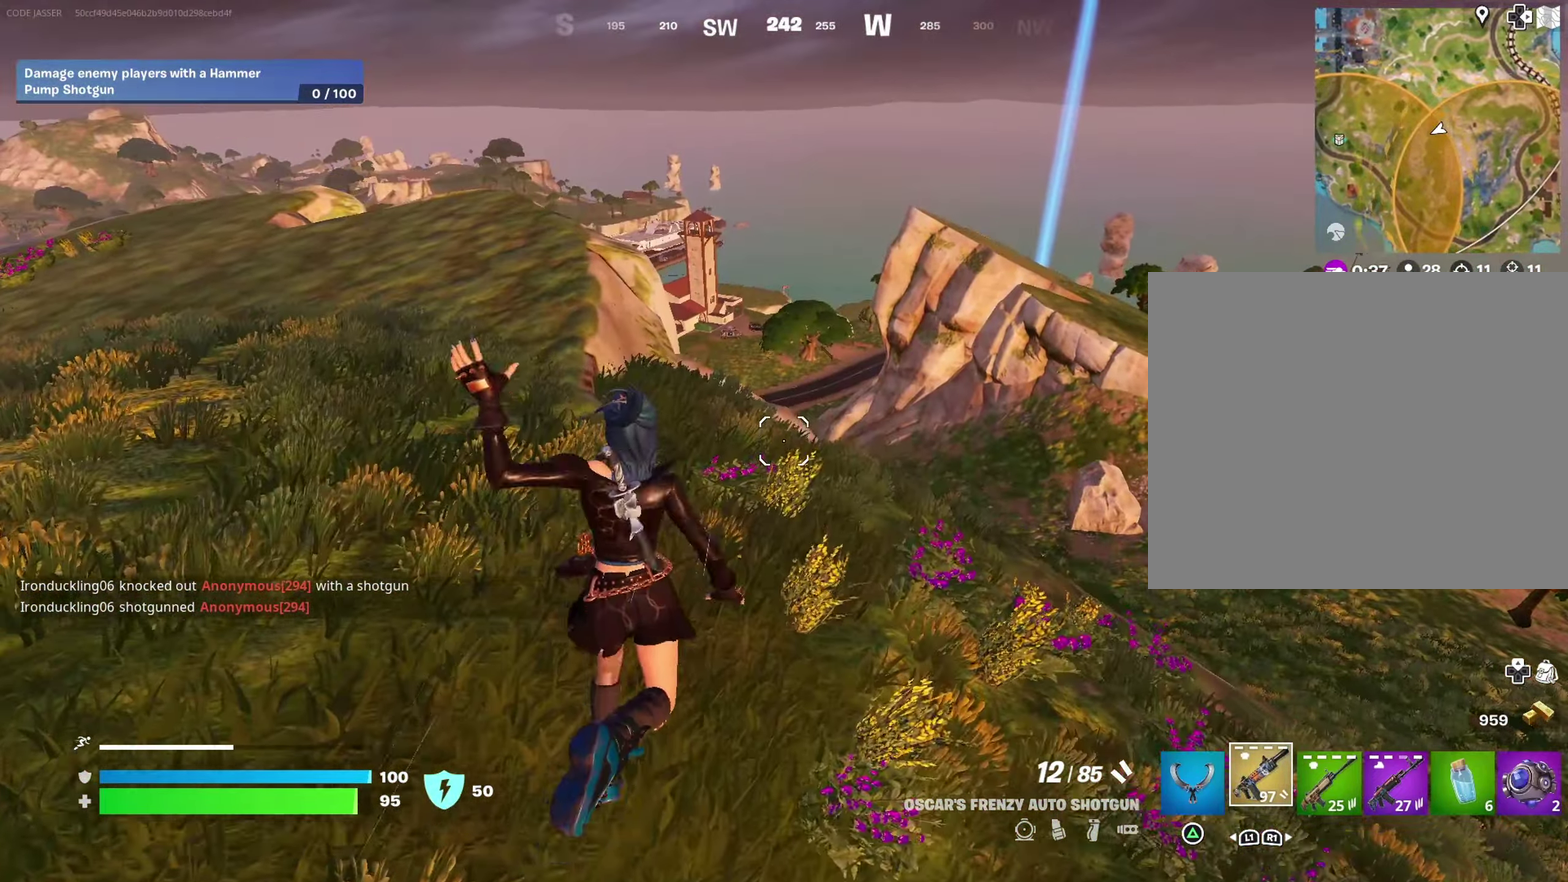
{"dt_ms": 300, "buttons": [], "left_stick": "up", "right_stick": "center", "events": []}
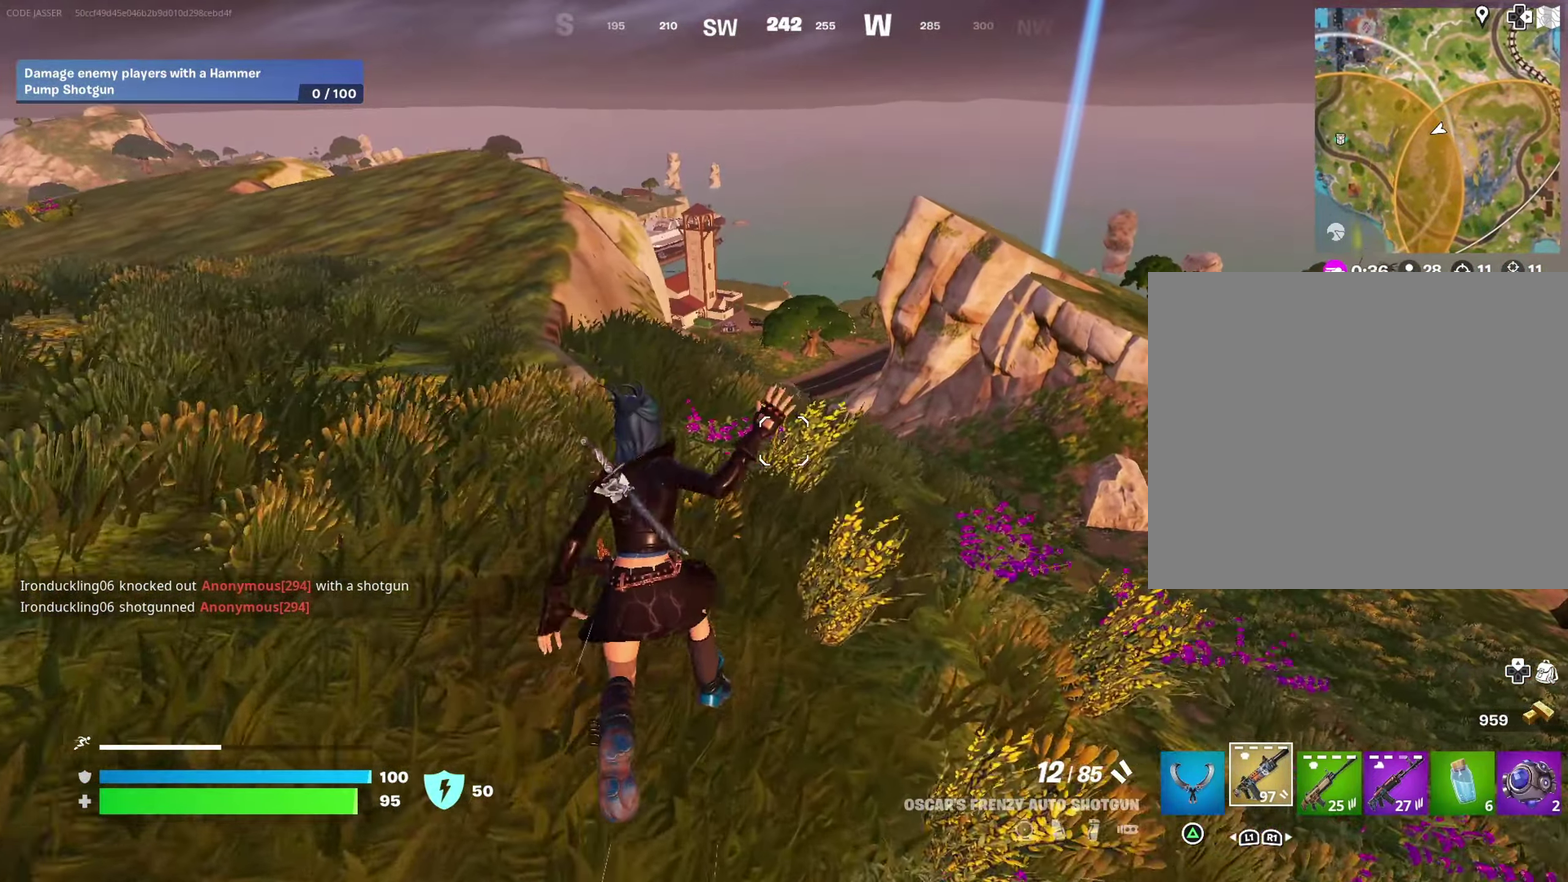
{"dt_ms": 600, "buttons": [], "left_stick": "up", "right_stick": "down", "events": [[167, "right_stick", "up-left"], [267, "right_stick", "center"], [333, "CROSS", "down"], [400, "CROSS", "up"], [583, "right_stick", "down"]]}
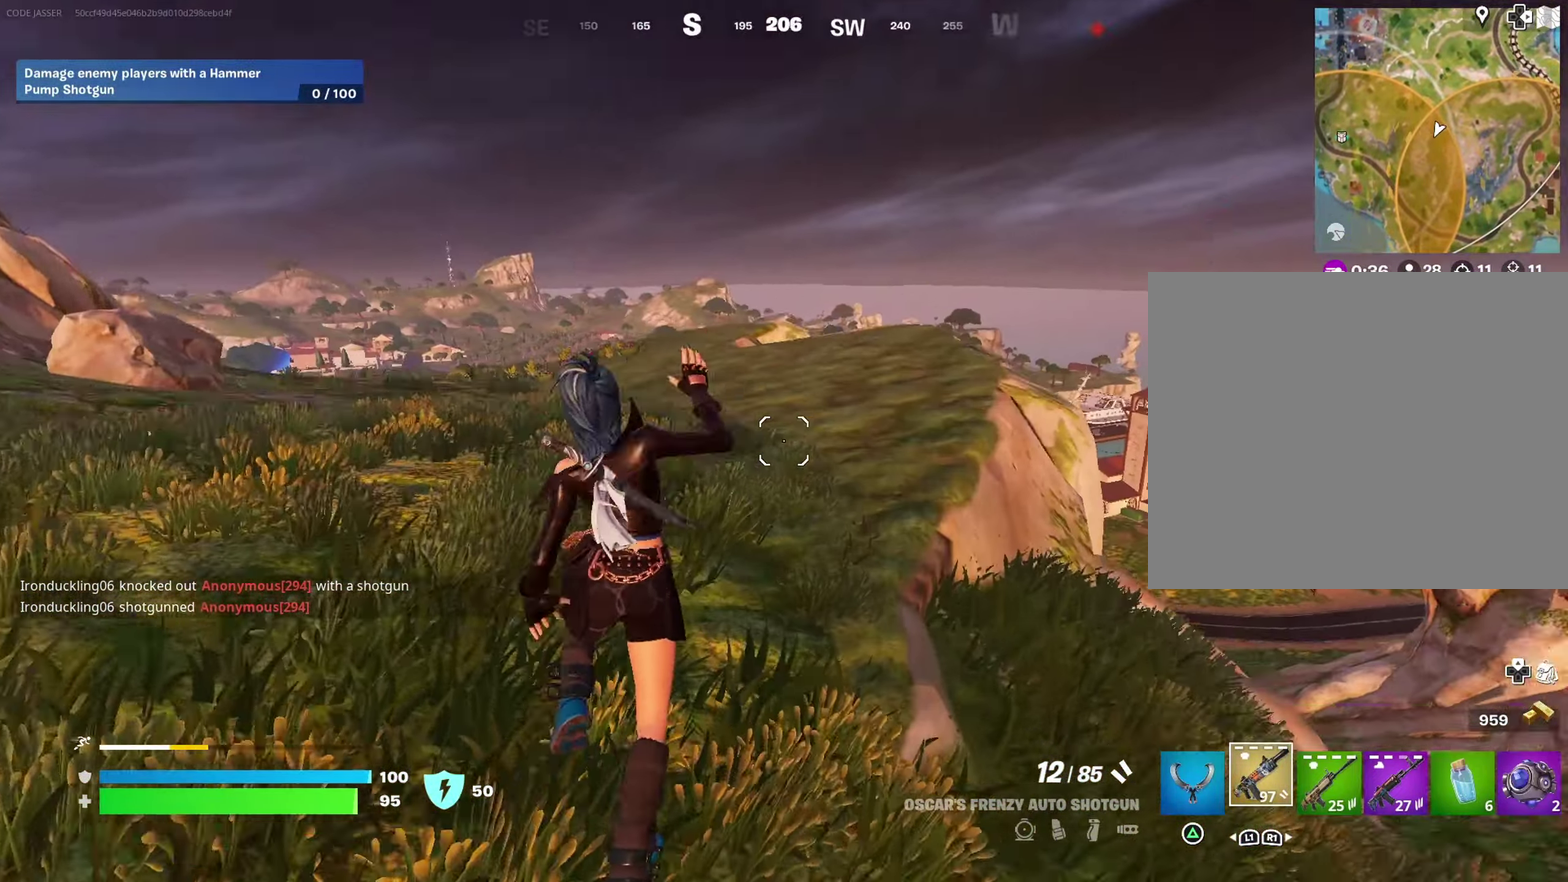
{"dt_ms": 400, "buttons": [], "left_stick": "up-right", "right_stick": "center"}
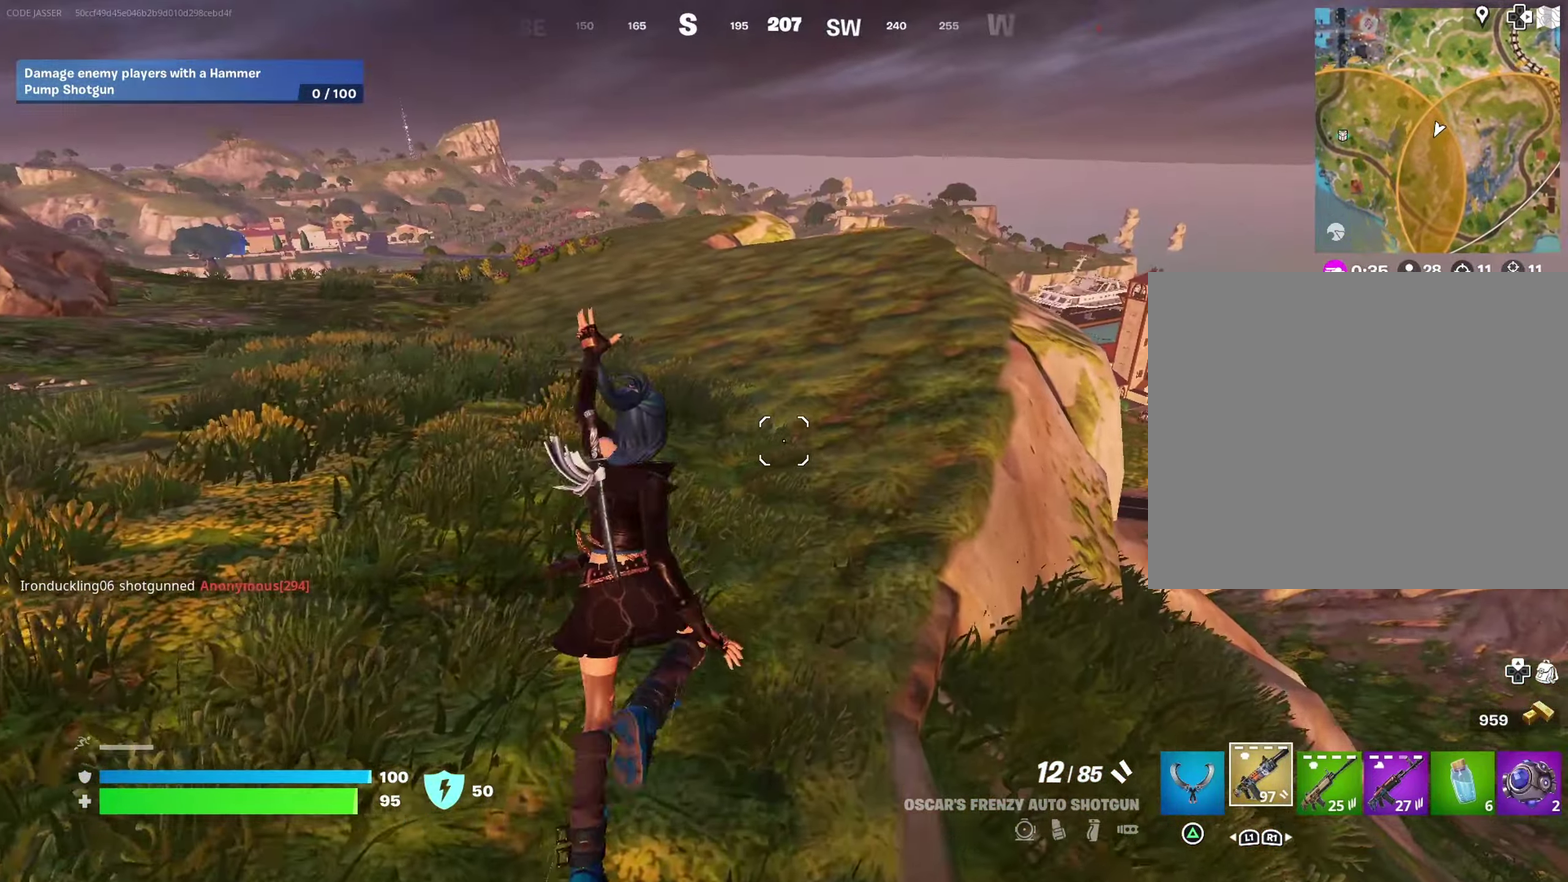
{"dt_ms": 600, "buttons": [], "left_stick": "down-left", "right_stick": "up-right", "events": [[67, "left_stick", "up"], [67, "right_stick", "right"], [167, "left_stick", "up-left"], [200, "right_stick", "down-right"], [283, "right_stick", "center"], [400, "CROSS", "down"], [450, "CROSS", "up"], [483, "left_stick", "left"], [567, "left_stick", "down-left"], [567, "right_stick", "up-right"]]}
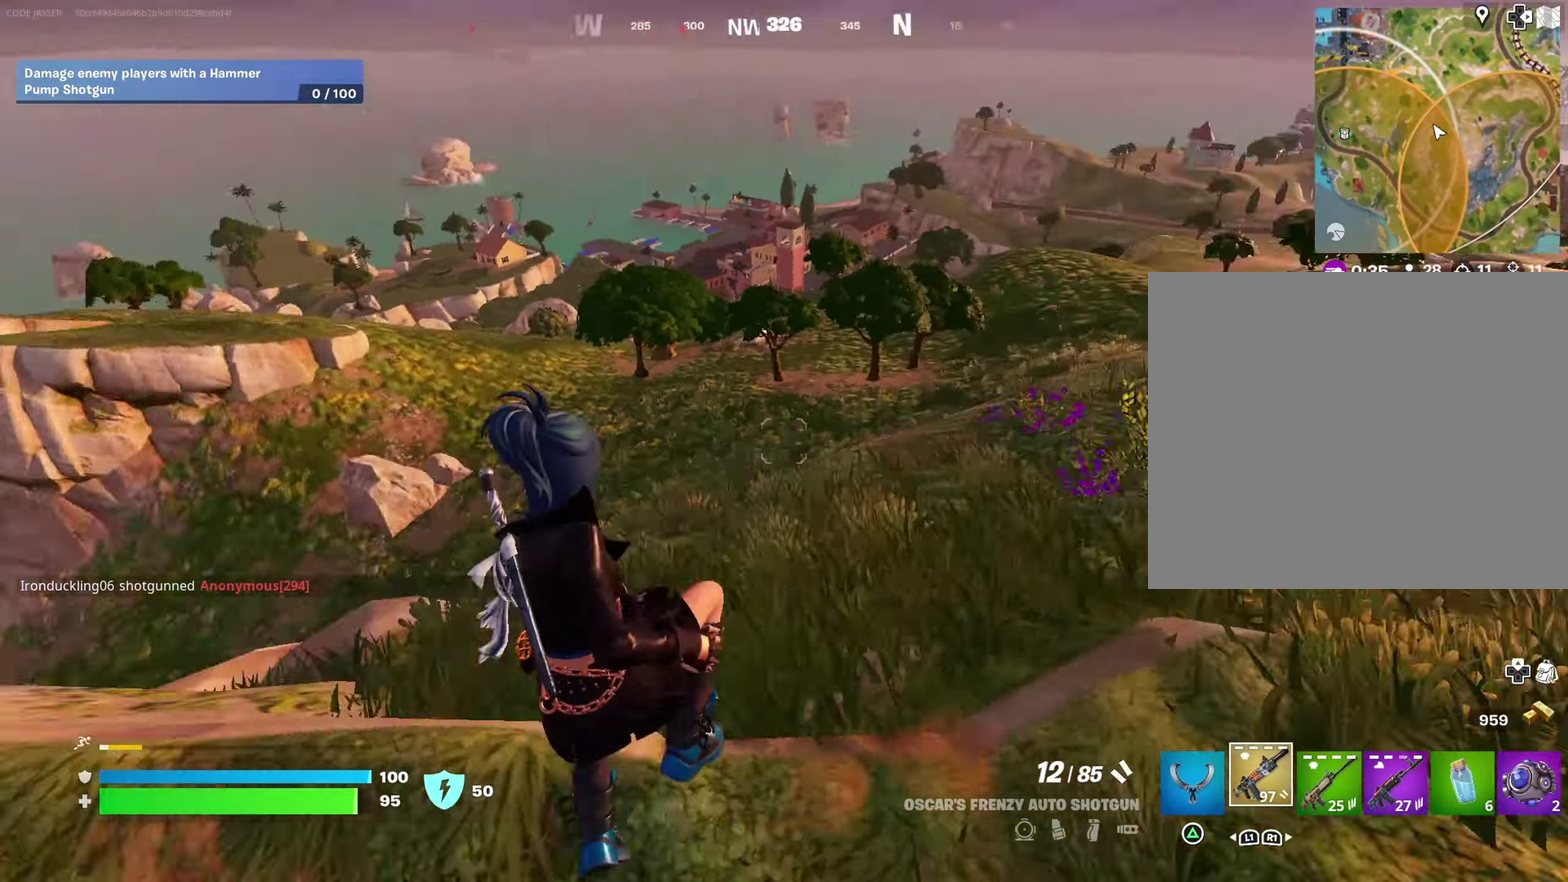
{"dt_ms": 400, "buttons": [], "left_stick": "down-left", "right_stick": "center"}
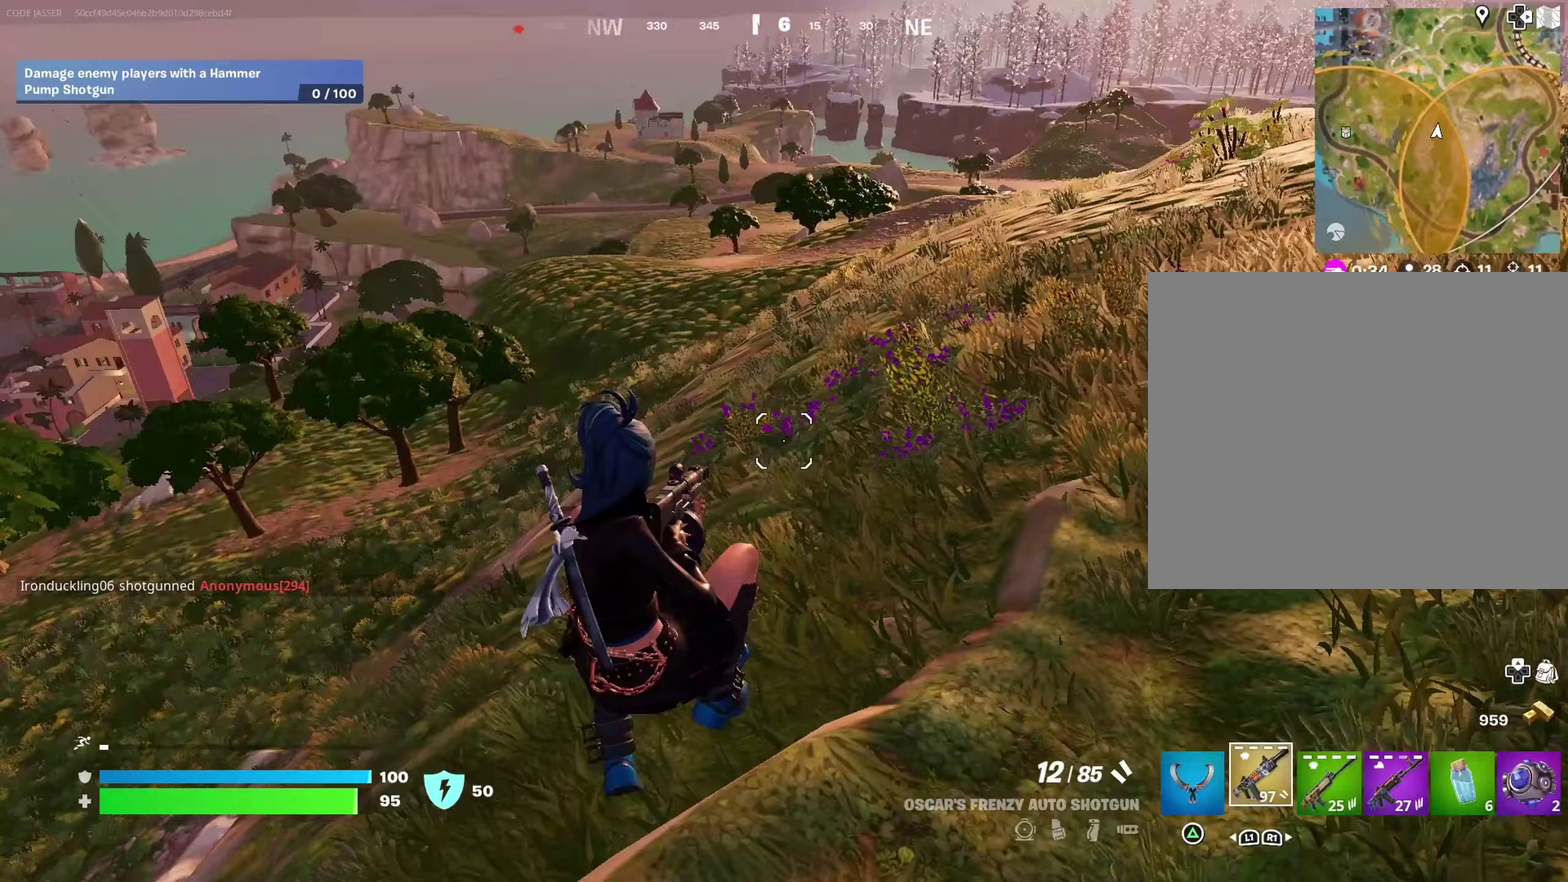
{"dt_ms": 600, "buttons": [], "left_stick": "up-left", "right_stick": "center", "events": [[33, "right_stick", "left"], [117, "left_stick", "left"], [217, "left_stick", "up-left"], [317, "left_stick", "up"], [317, "right_stick", "center"], [400, "CROSS", "down"], [483, "CROSS", "up"], [550, "left_stick", "up-left"]]}